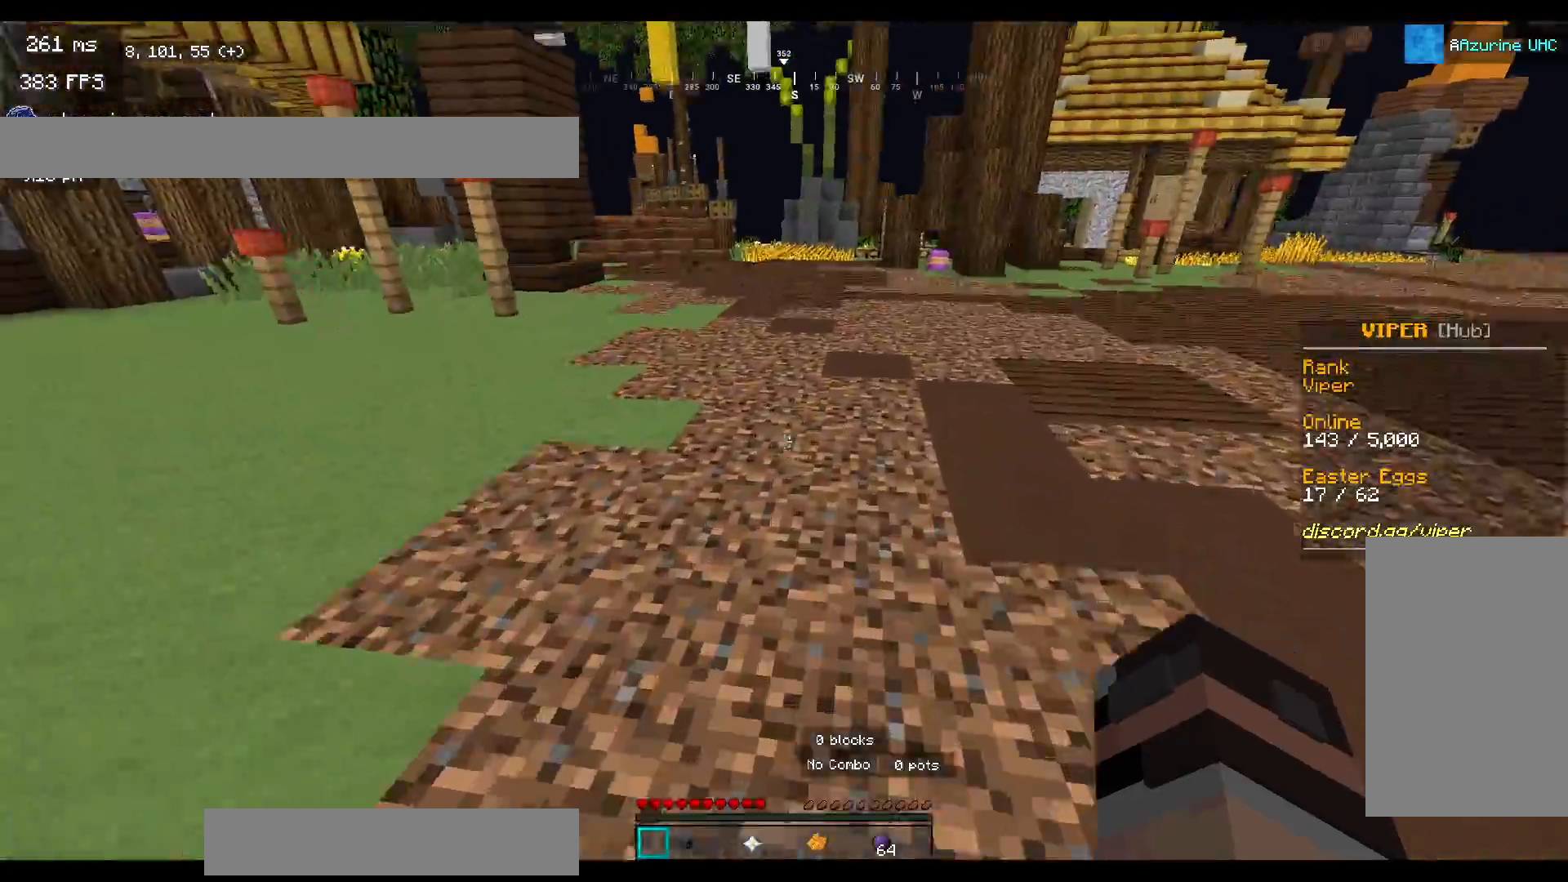
Gameplay with keyboard and mouse; each line is a JSON object with the keys and mouse buttons held at the frame after it. "events" lists presses ("down") and releases ("up") of "a", "d", "s", "space", "w", "mouse_left" and "mouse_right" between this image and that frame as [ms after this image, input, new state], when the widget could be followed in between. "mouse_left", "mouse_right" = the "left", "right" buttons of the "mouse" list. No other keys are recorded. Fast repeated clicks can show as one long hold. Mouse movement is not recorded.
{"keys": ["space", "w"], "mouse": [], "events": [[117, "space", "up"], [483, "space", "down"]]}
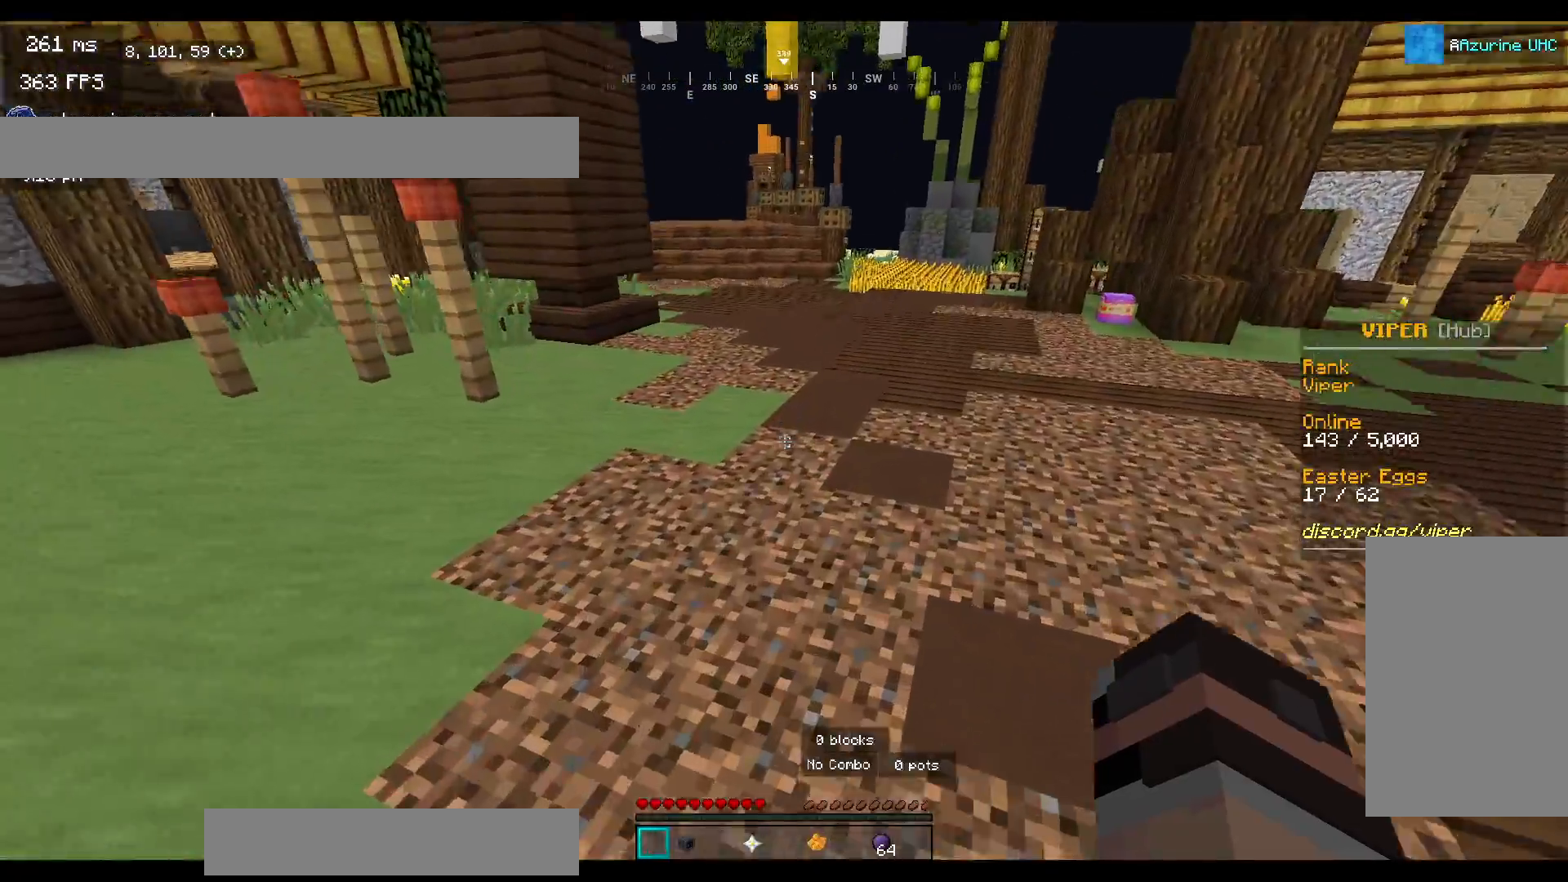
{"keys": ["w"], "mouse": [], "events": [[167, "space", "up"]]}
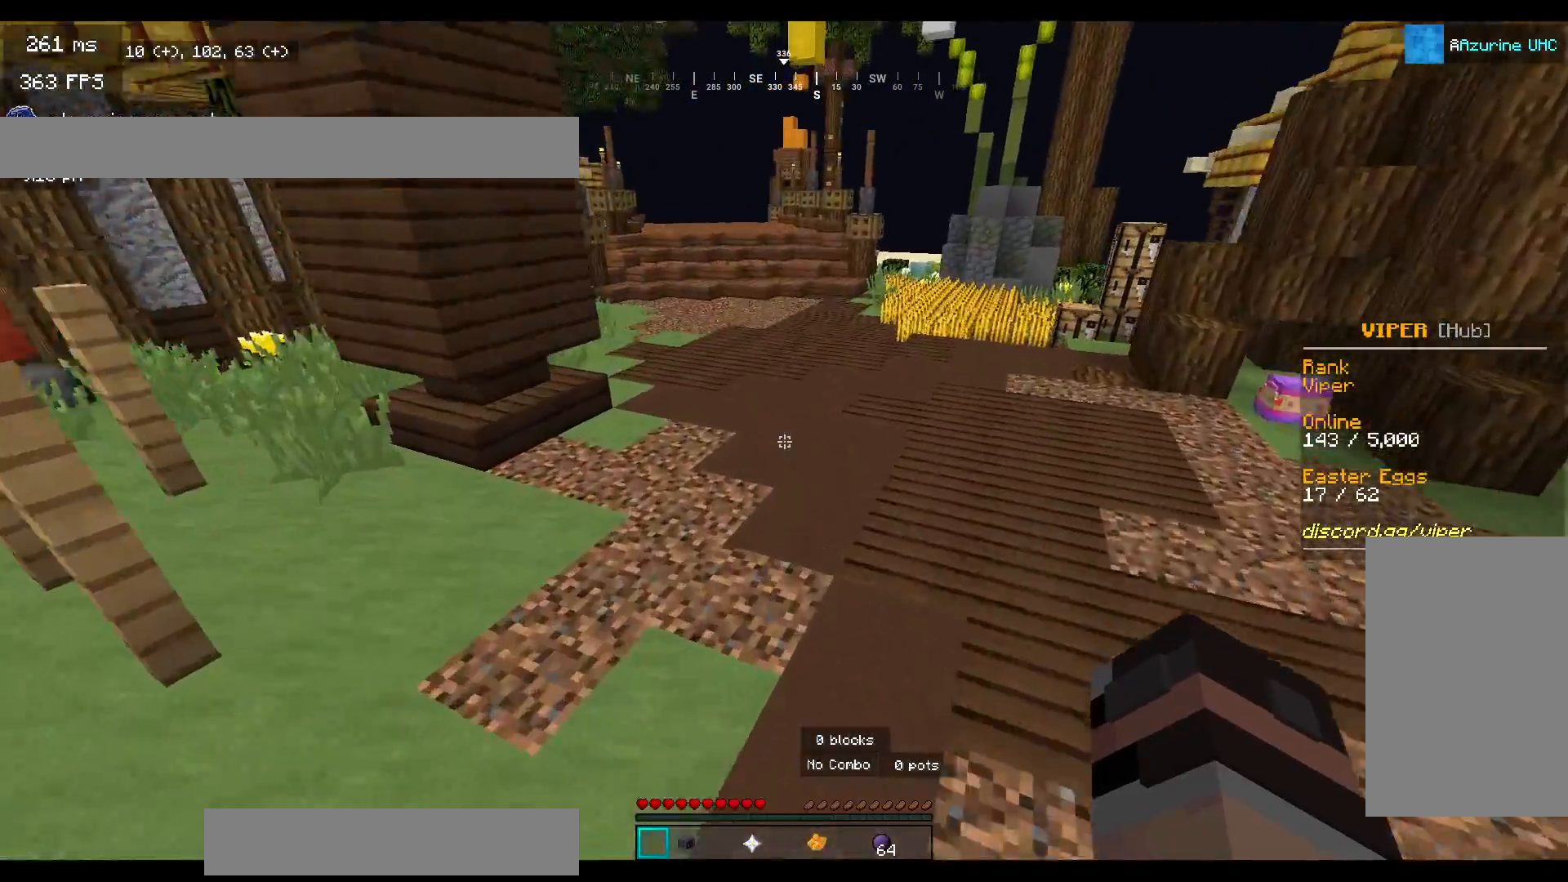
{"keys": ["w"], "mouse": [], "events": [[17, "space", "down"], [267, "space", "up"]]}
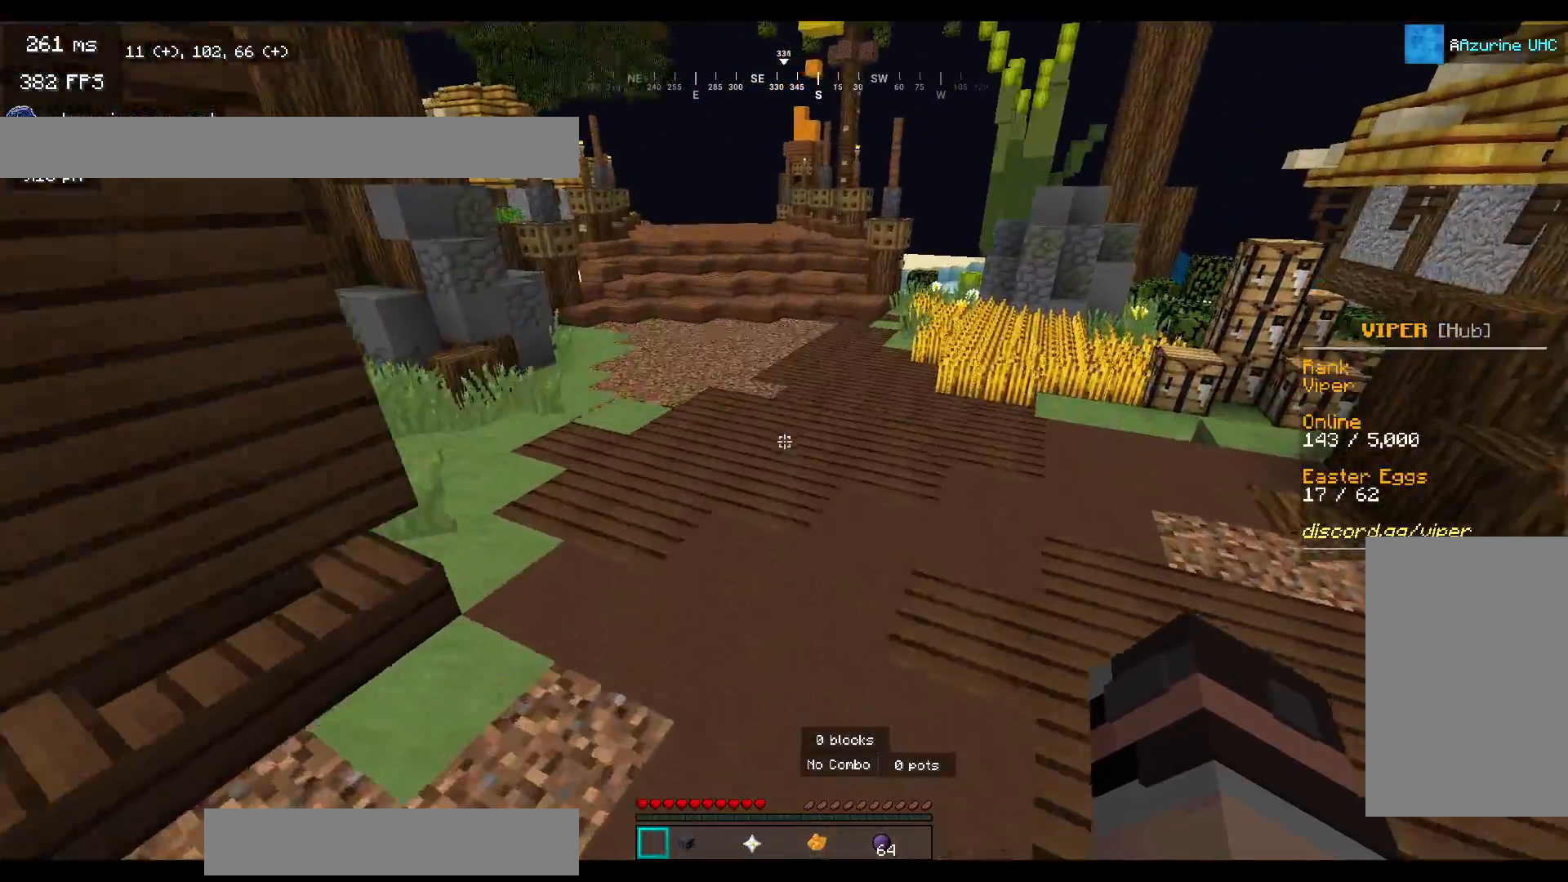
{"keys": ["d", "w"], "mouse": [], "events": [[267, "d", "down"]]}
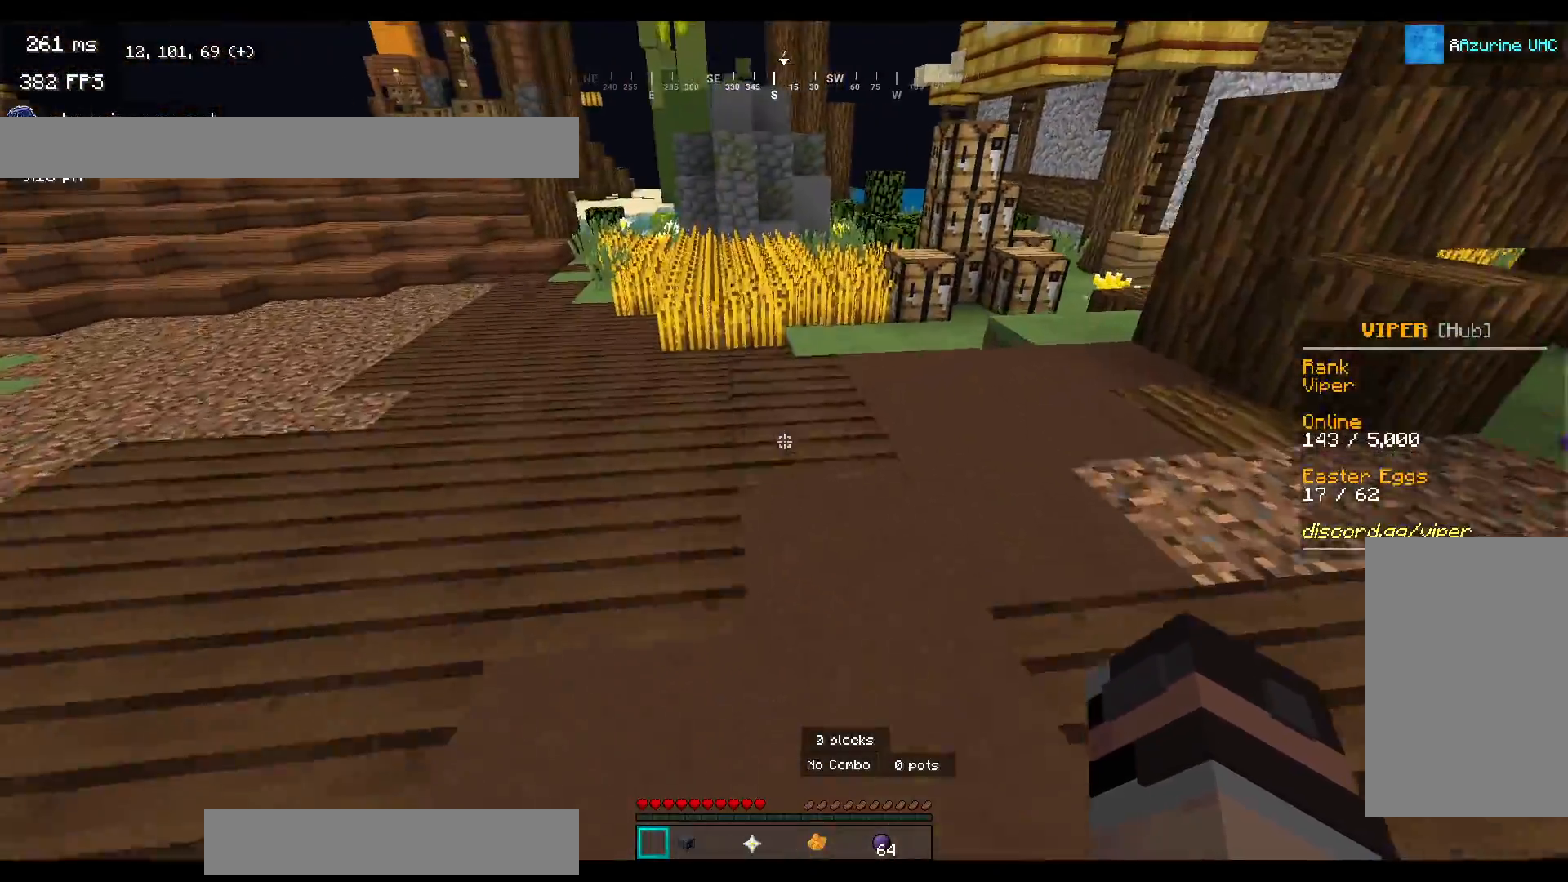
{"keys": ["w"], "mouse": [], "events": [[500, "d", "up"]]}
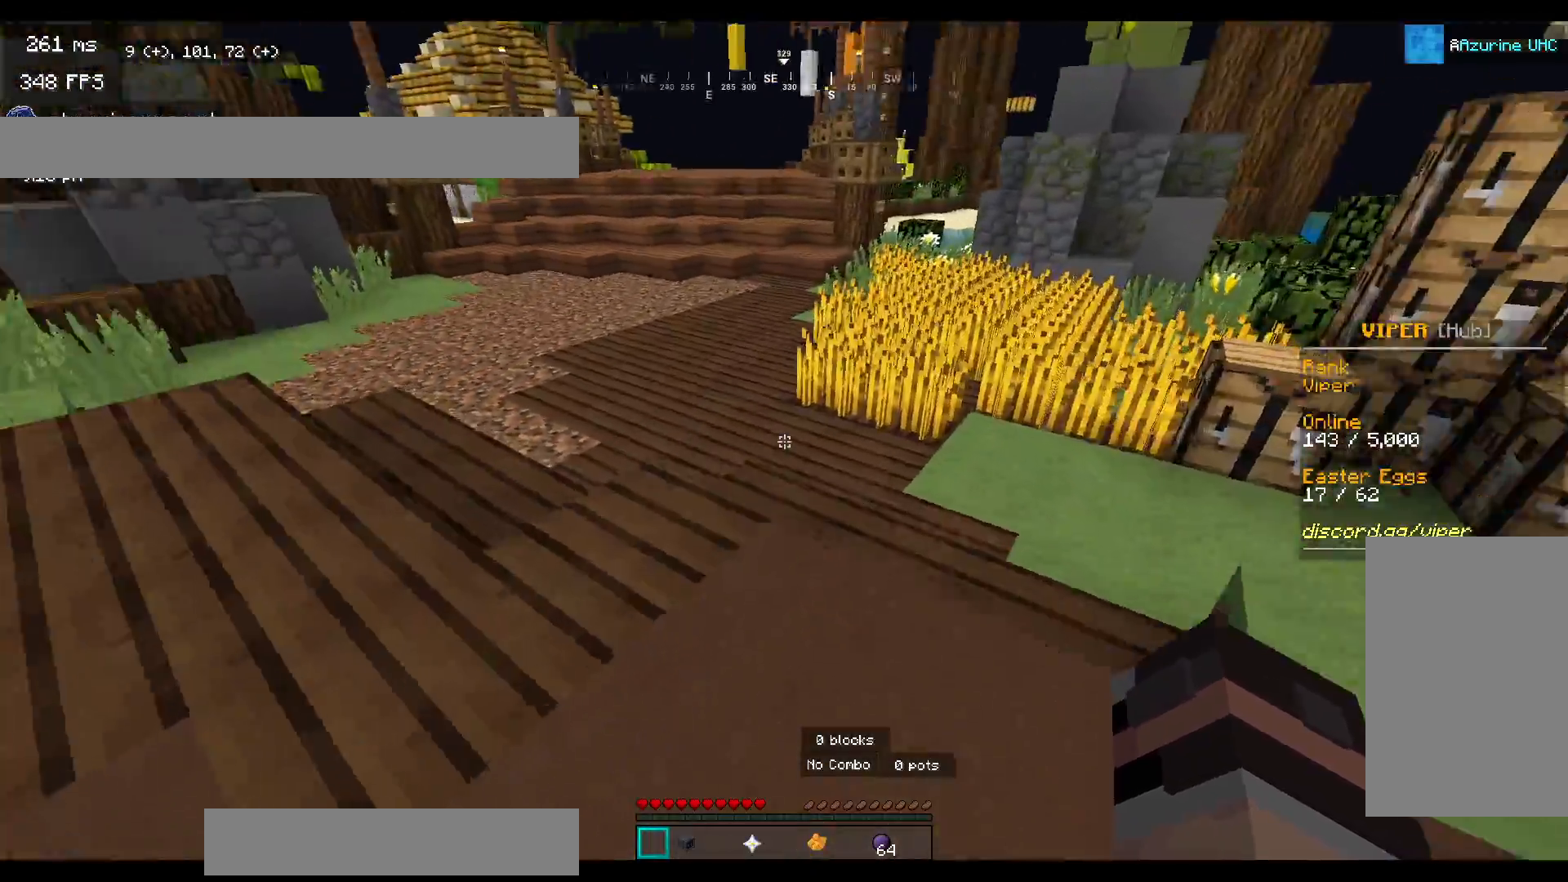
{"keys": ["a", "w"], "mouse": [], "events": [[217, "space", "down"], [467, "space", "up"], [483, "a", "down"]]}
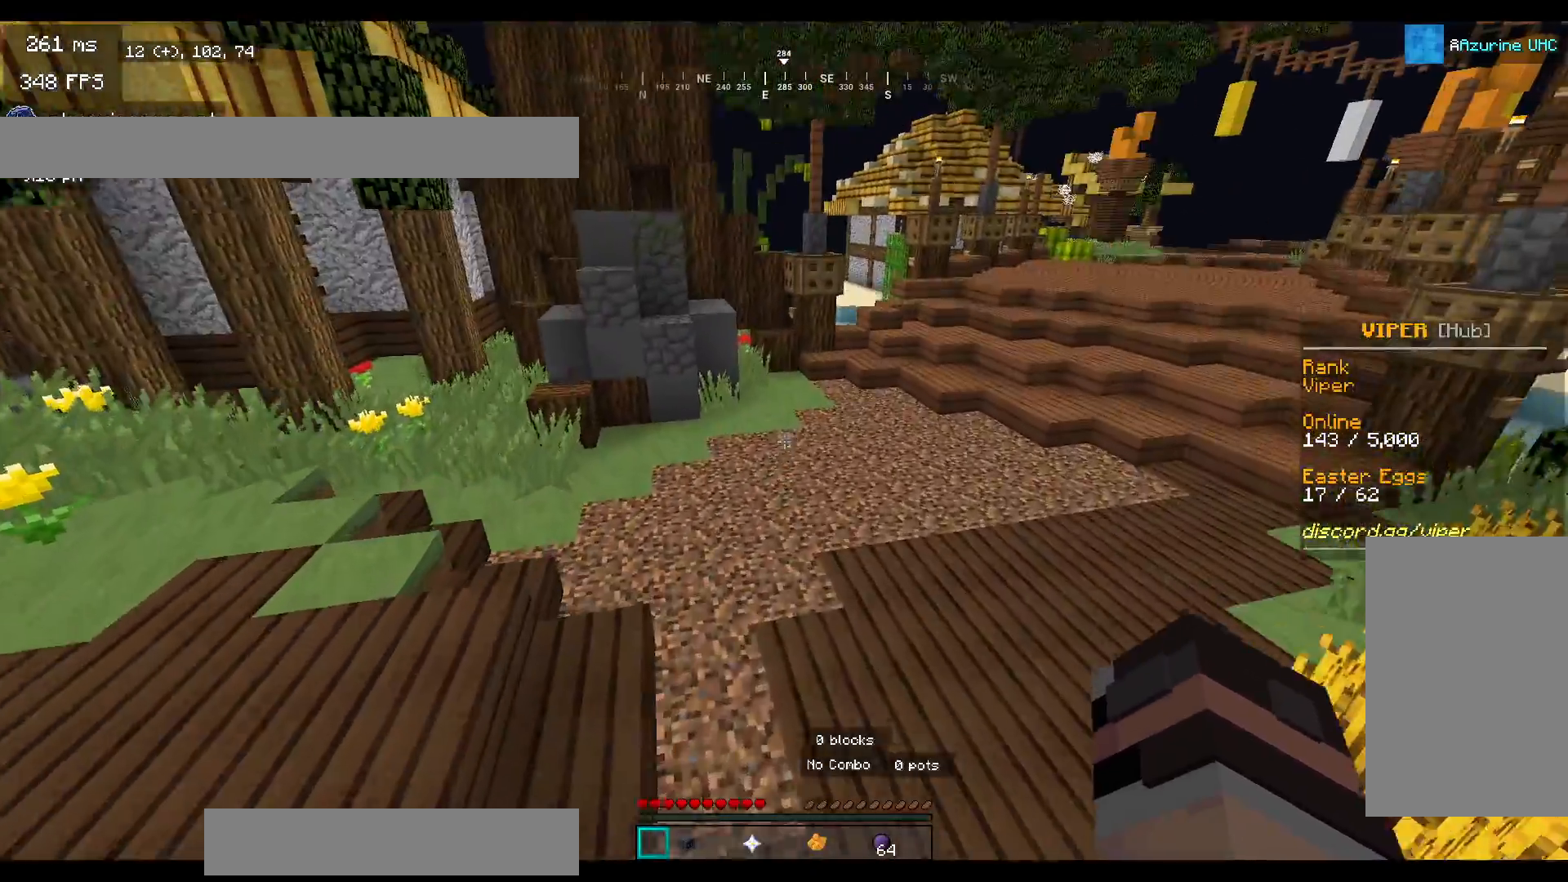
{"keys": ["space", "w"], "mouse": [], "events": [[200, "a", "up"], [367, "space", "down"]]}
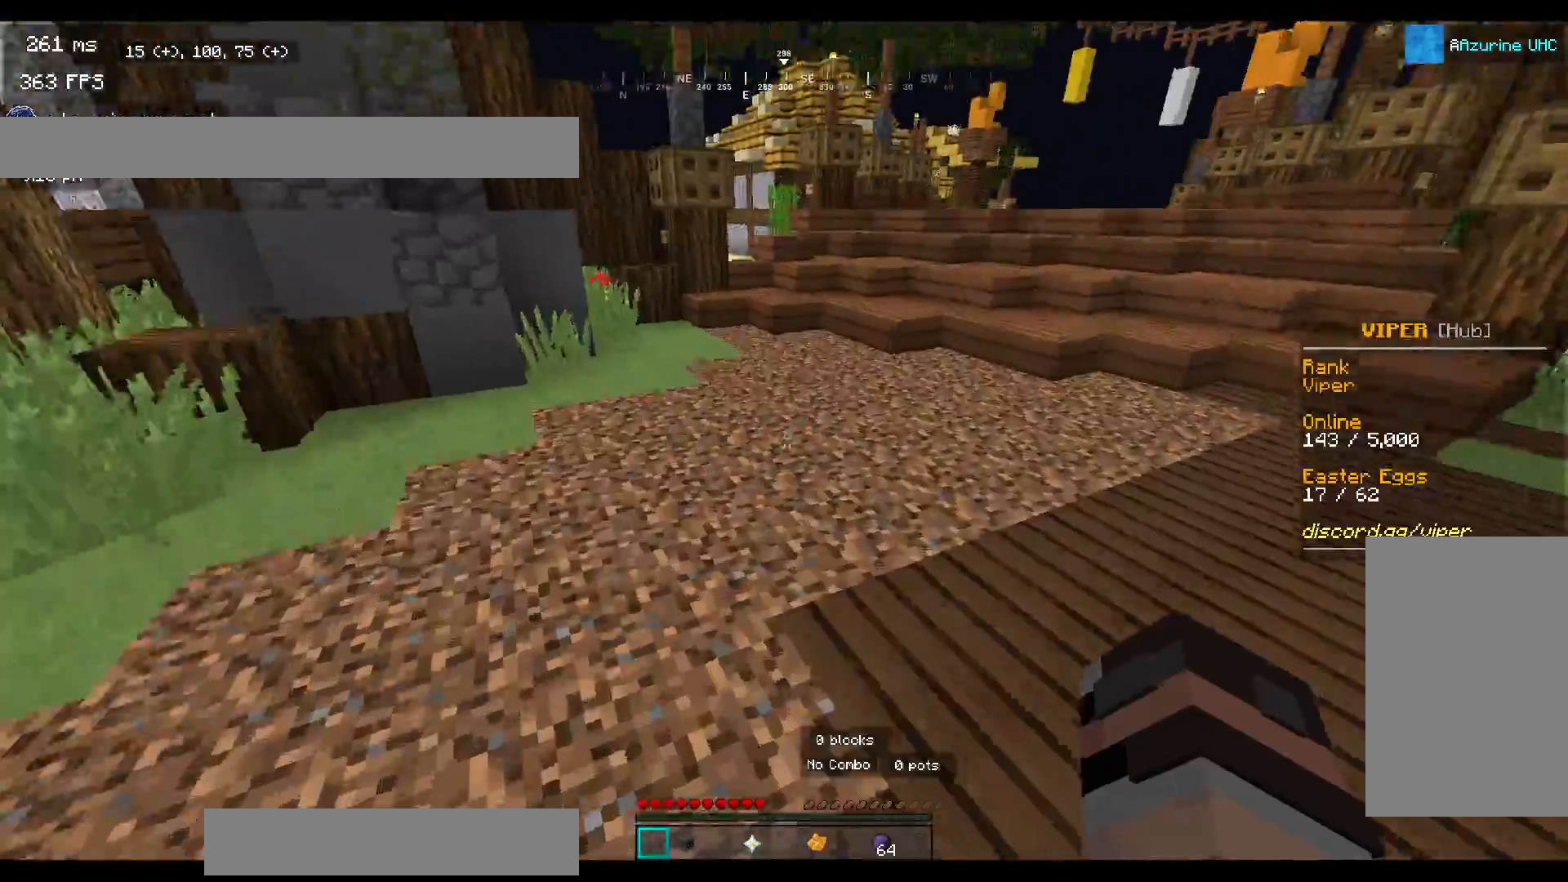
{"keys": ["w"], "mouse": [], "events": [[83, "space", "up"]]}
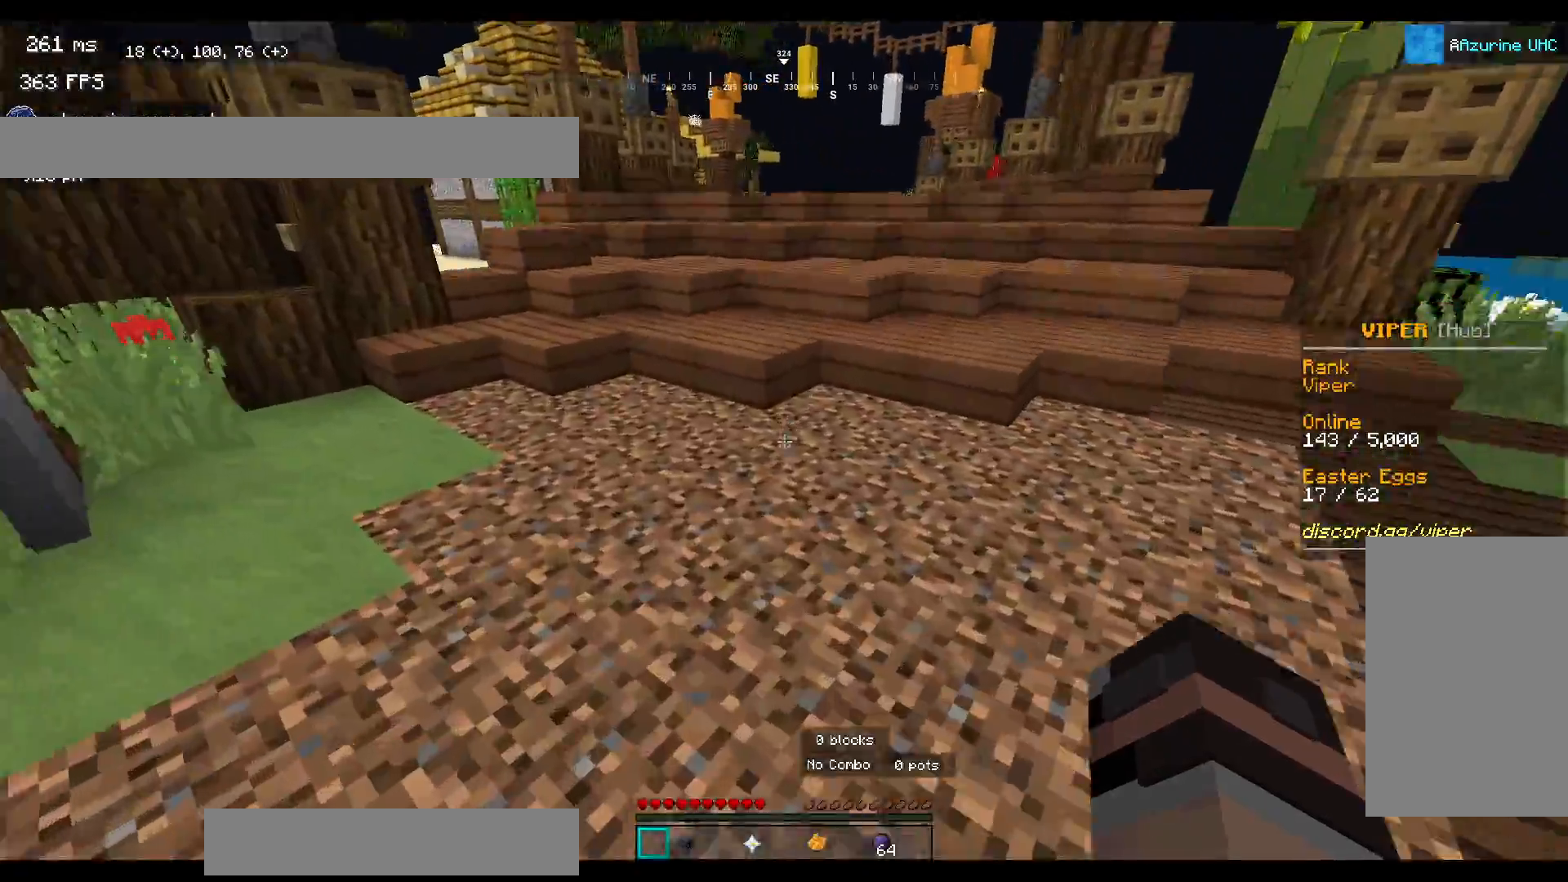
{"keys": ["space", "w"], "mouse": [], "events": [[250, "space", "down"]]}
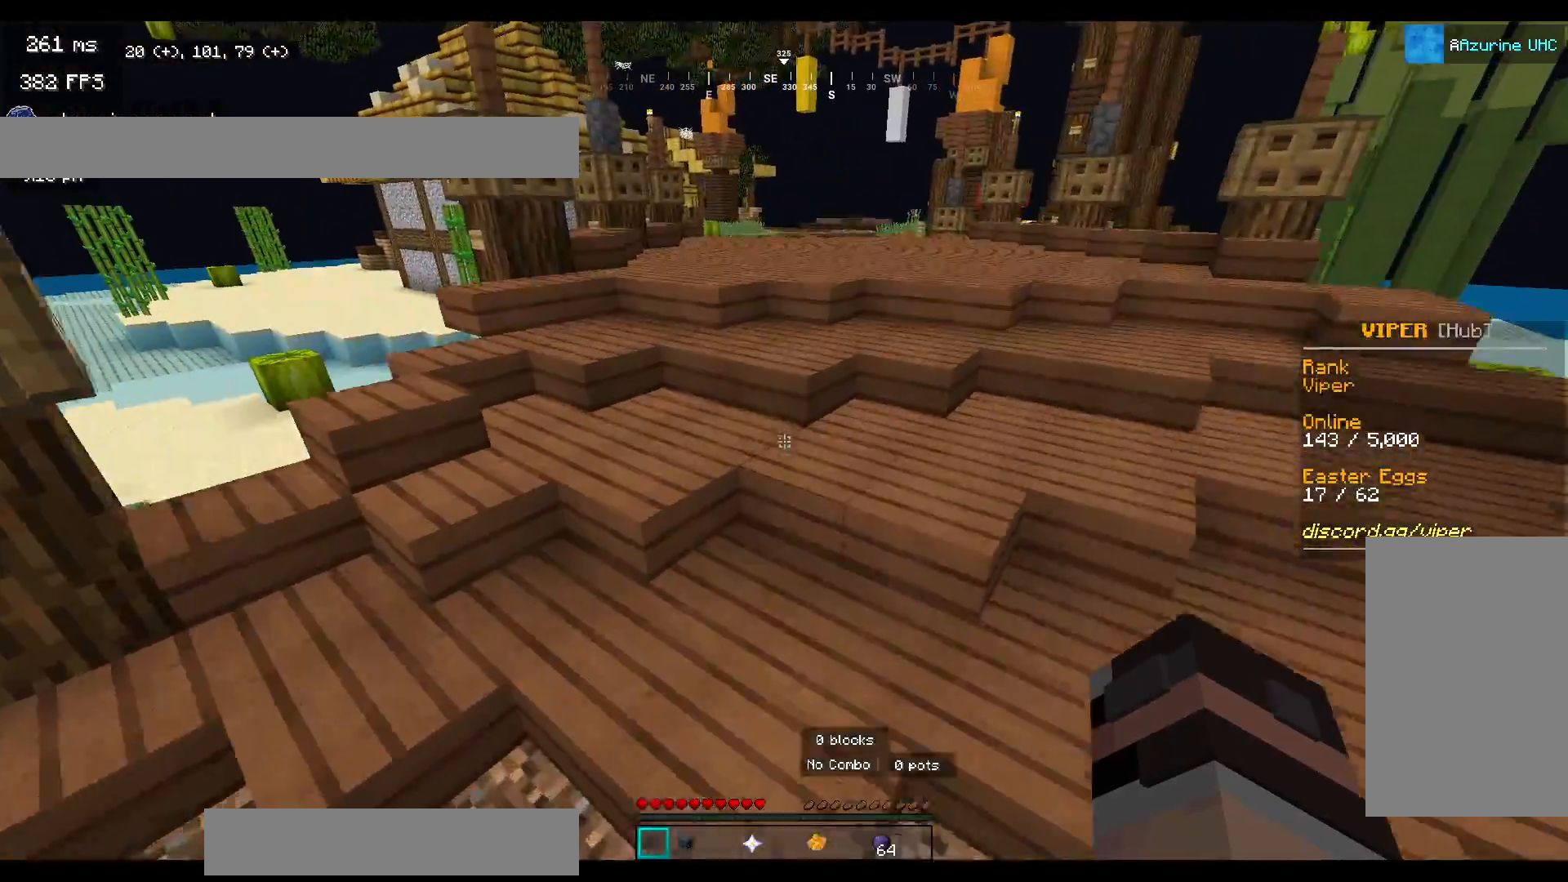
{"keys": ["space", "w"], "mouse": [], "events": [[17, "w", "up"], [67, "a", "down"], [83, "w", "down"], [267, "a", "up"]]}
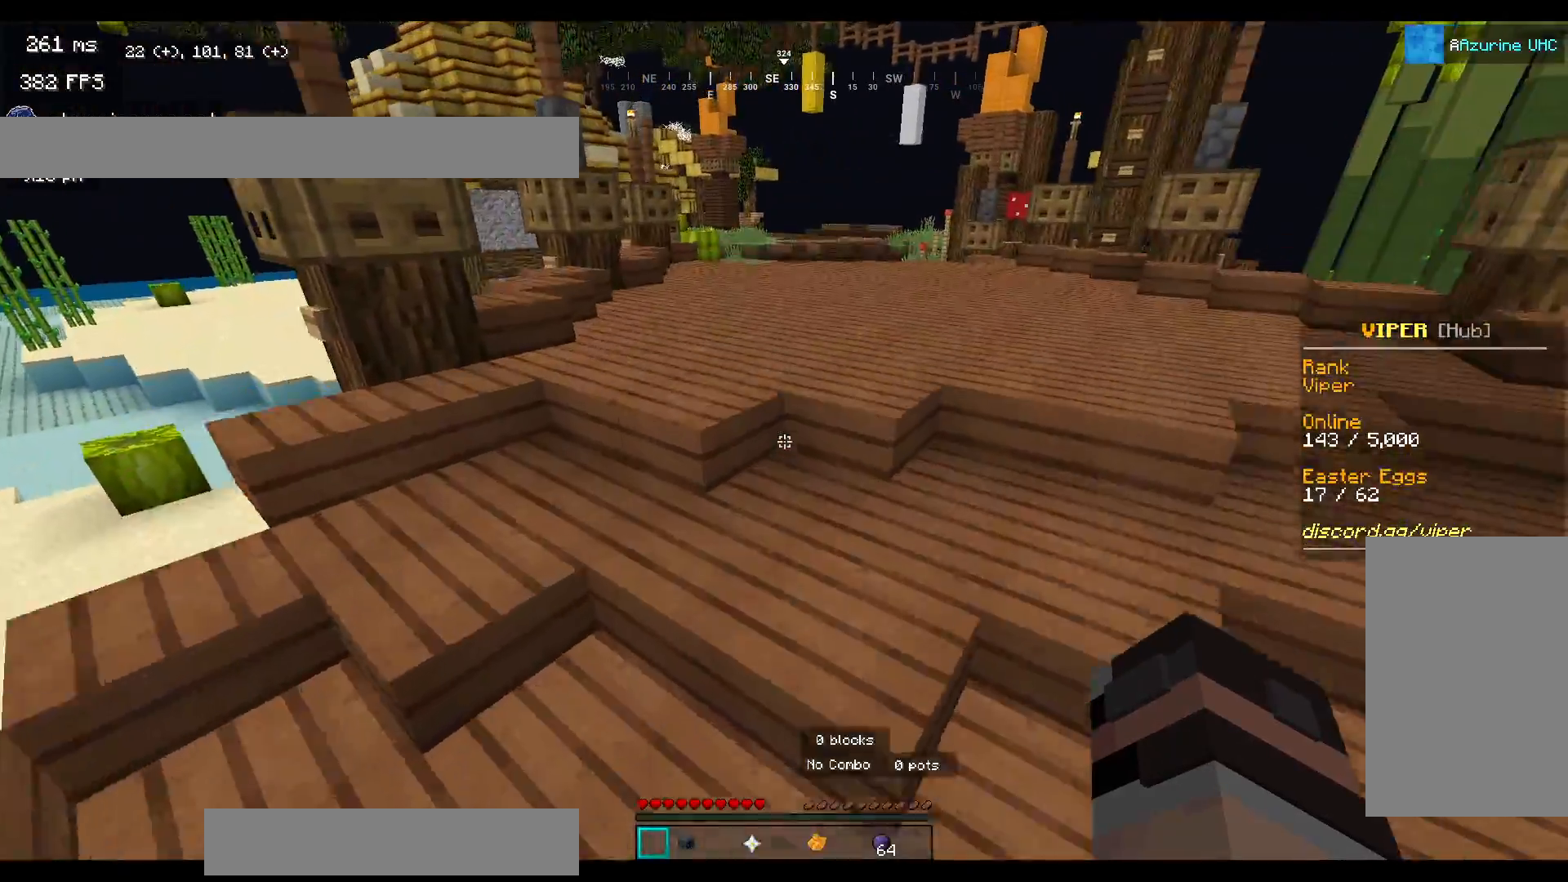
{"keys": ["space", "w"], "mouse": [], "events": [[250, "a", "down"], [367, "a", "up"]]}
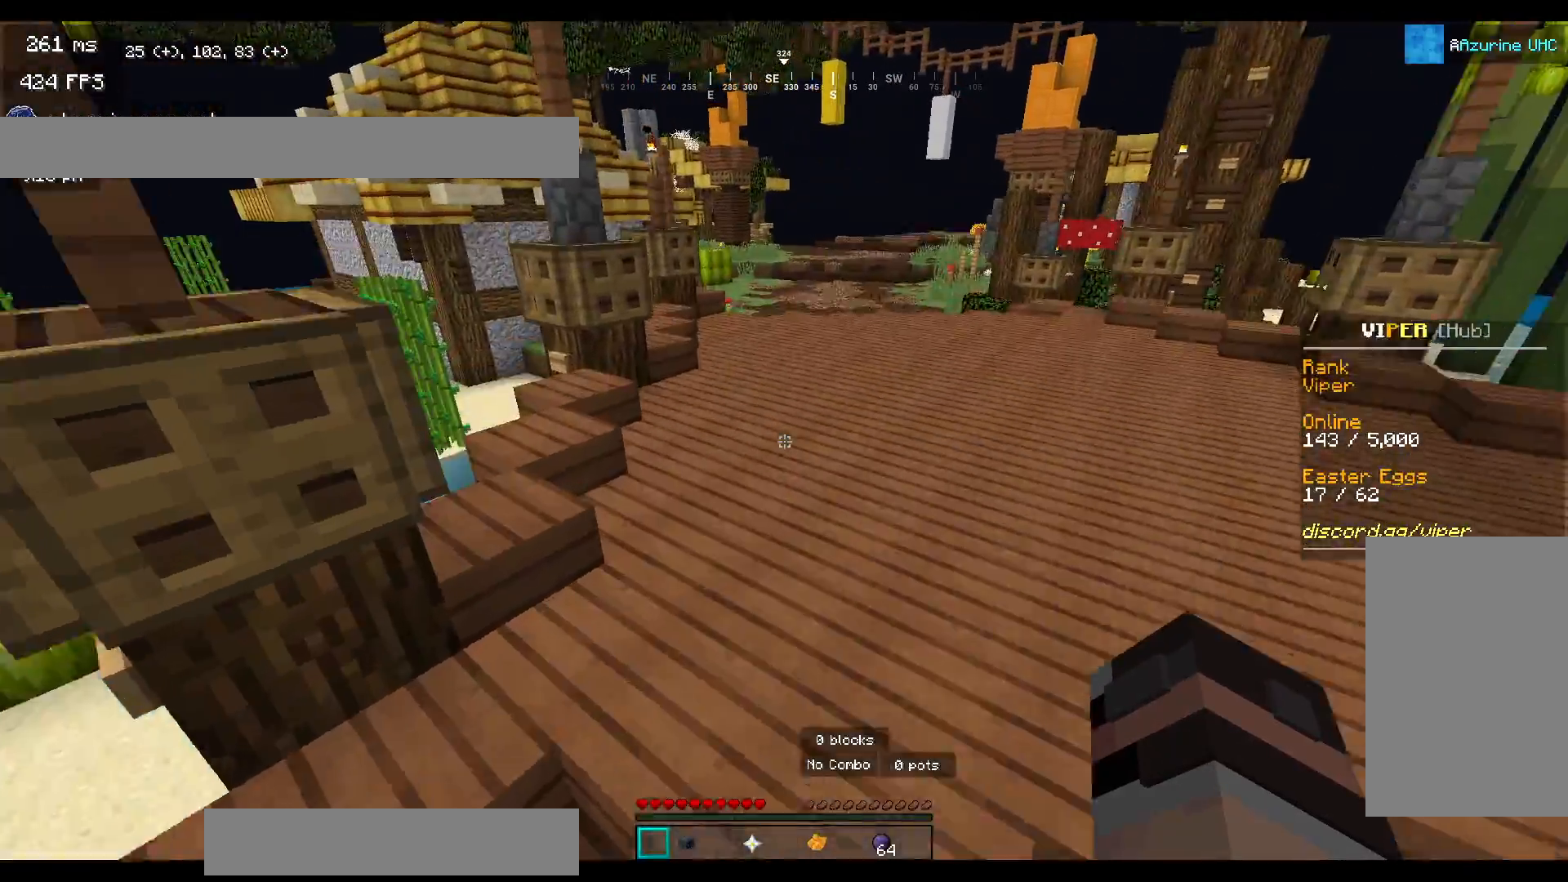
{"keys": ["space", "w"], "mouse": [], "events": []}
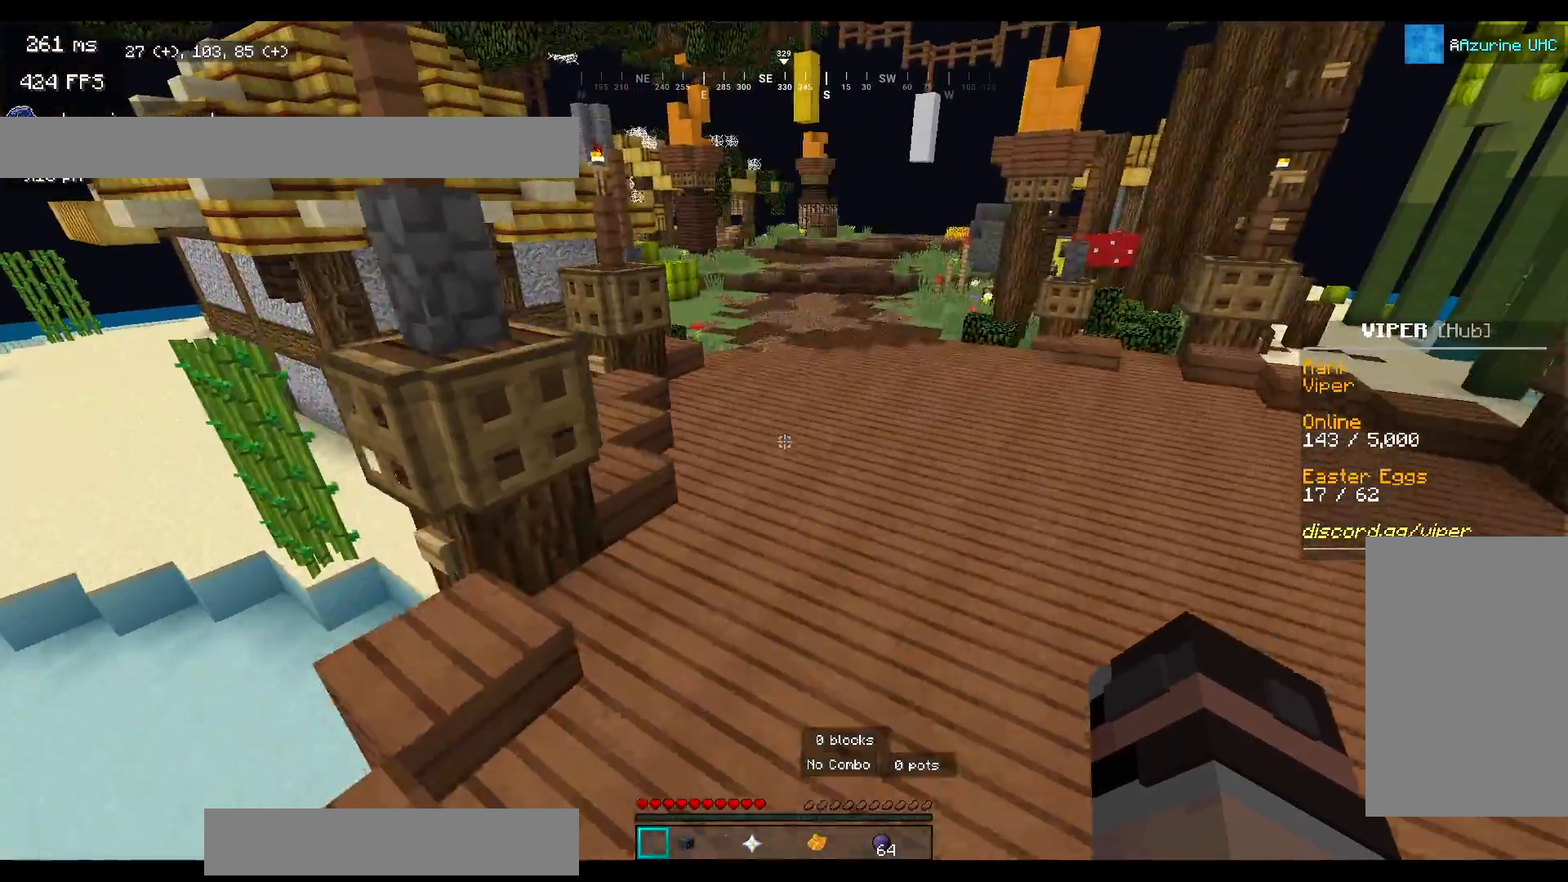
{"keys": ["space", "w"], "mouse": [], "events": []}
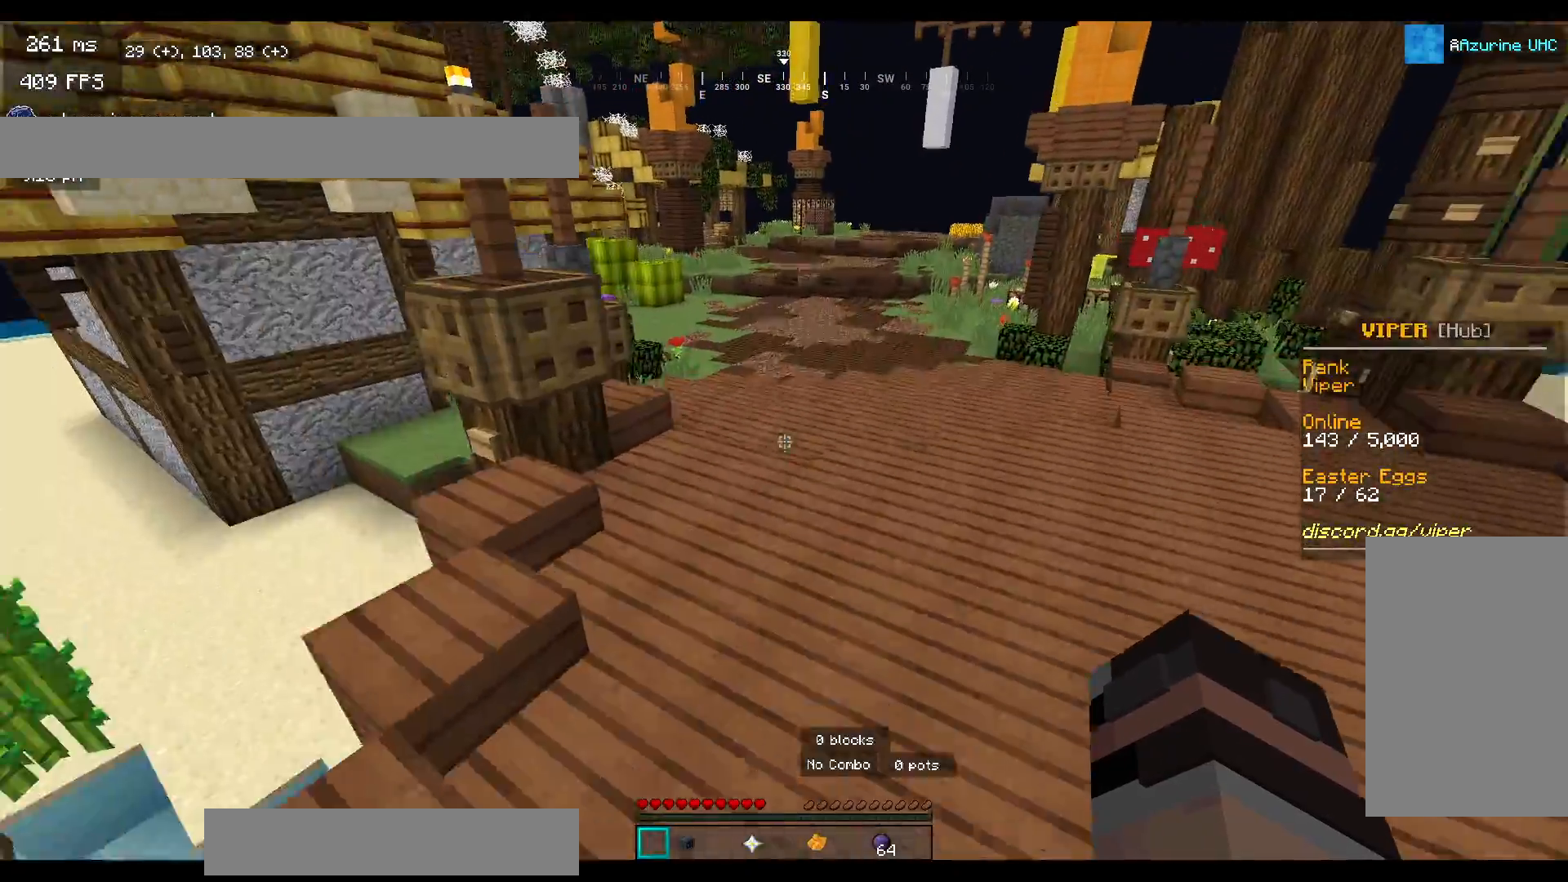
{"keys": ["space", "w"], "mouse": [], "events": []}
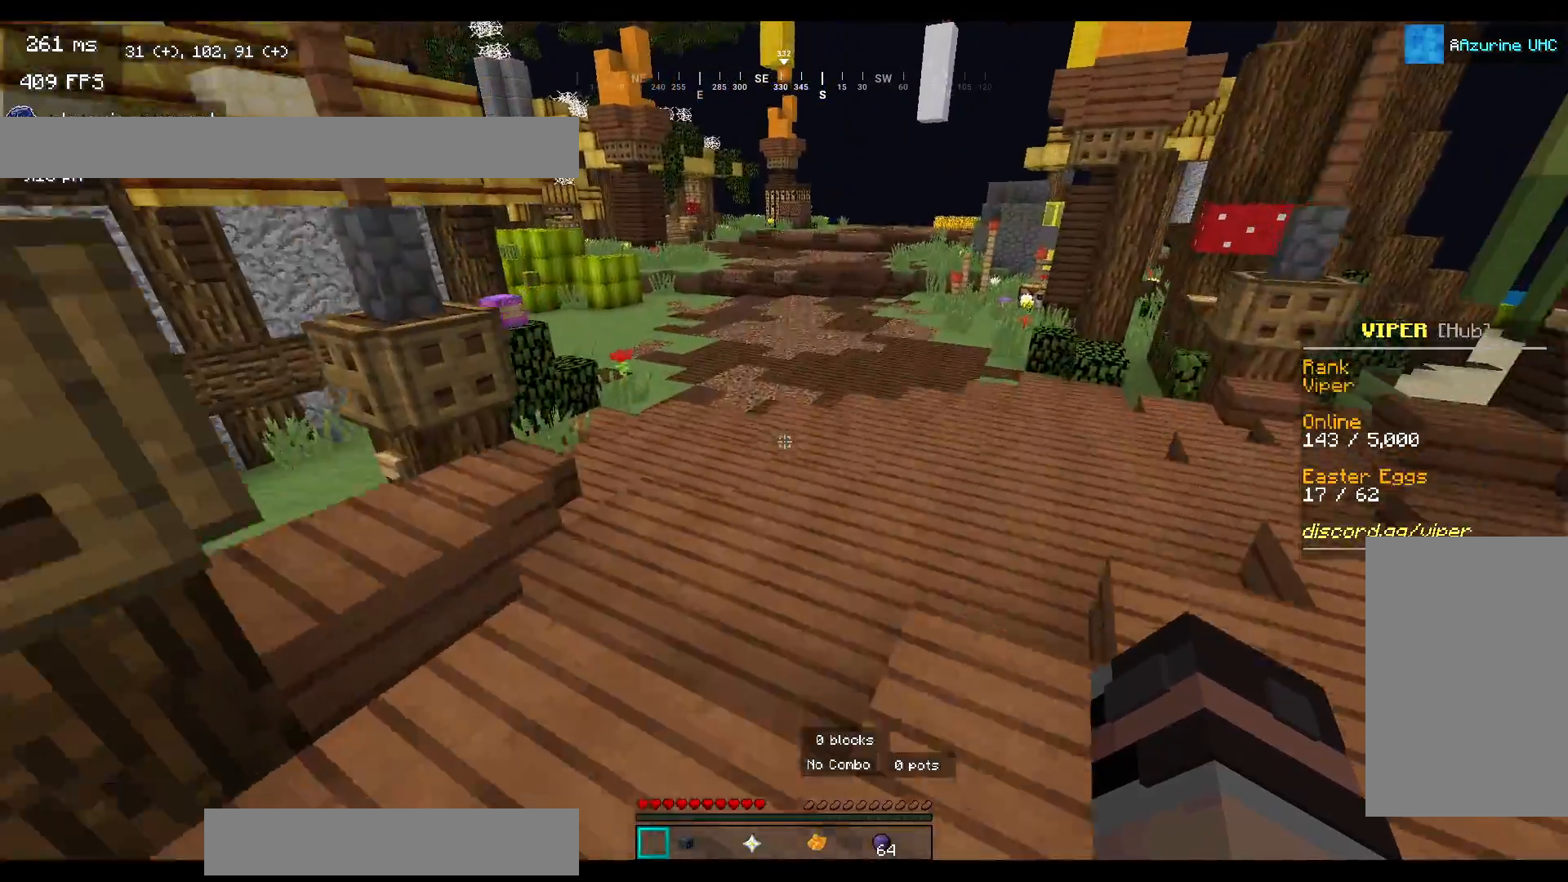
{"keys": ["w"], "mouse": [], "events": [[233, "space", "up"]]}
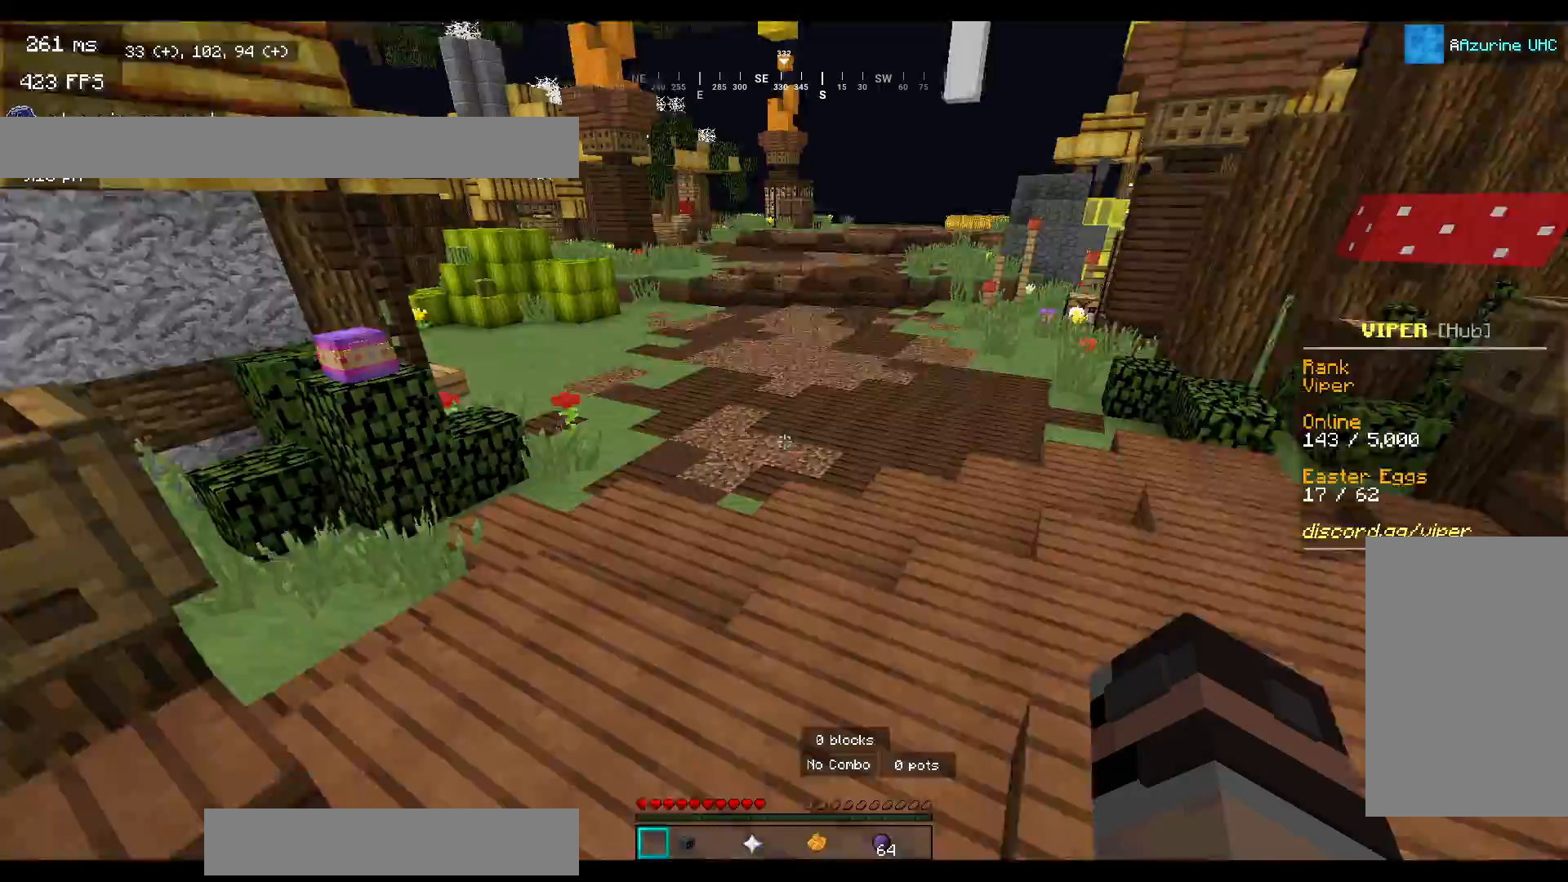
{"keys": ["w"], "mouse": [], "events": []}
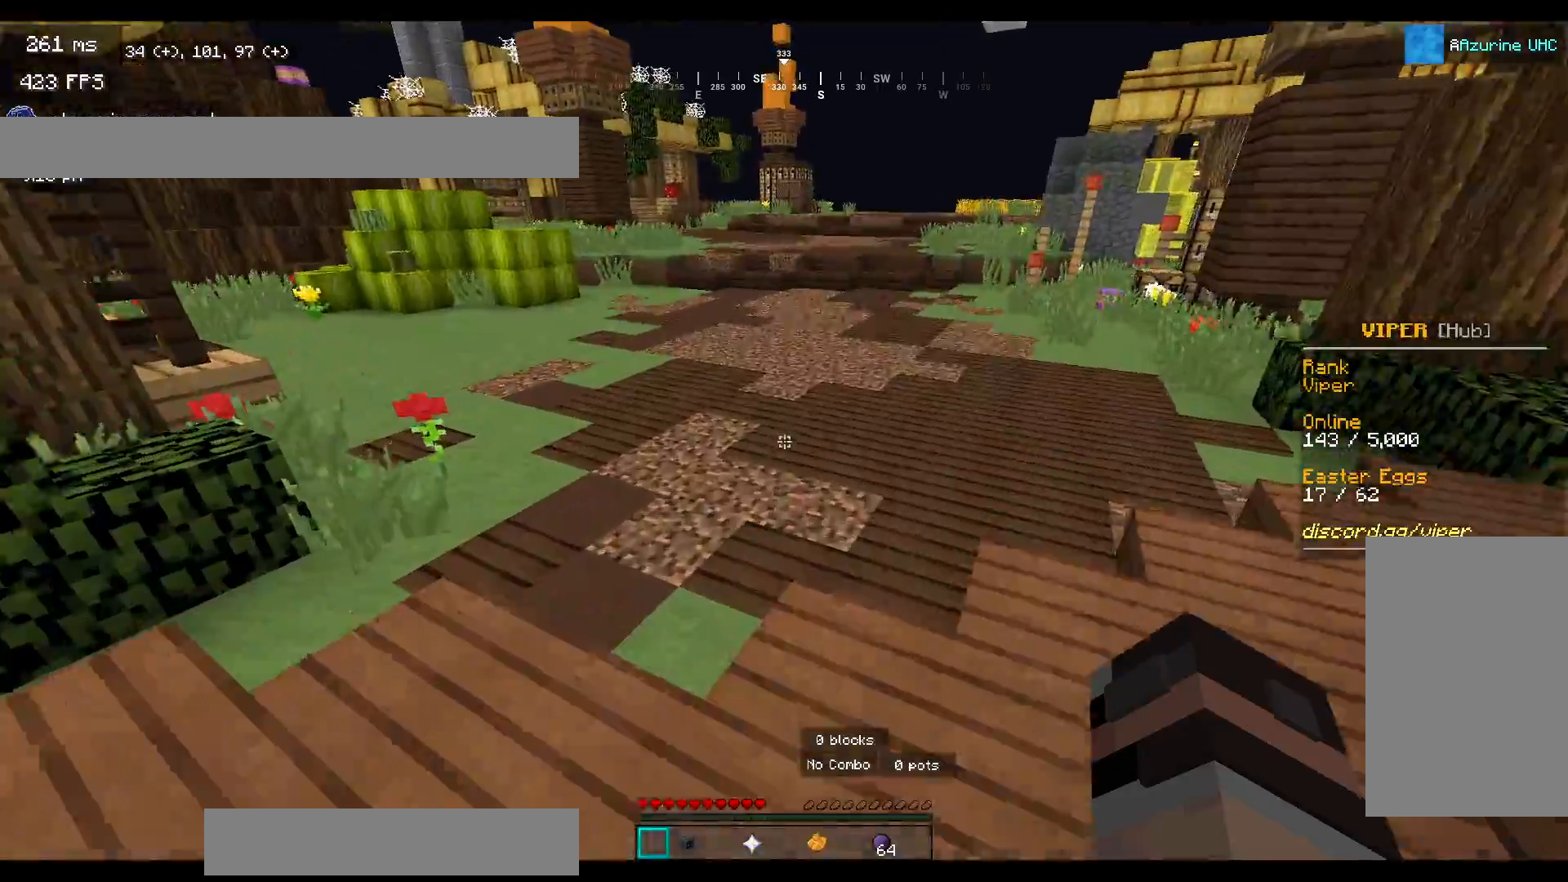
{"keys": ["space", "w"], "mouse": [], "events": [[200, "space", "down"]]}
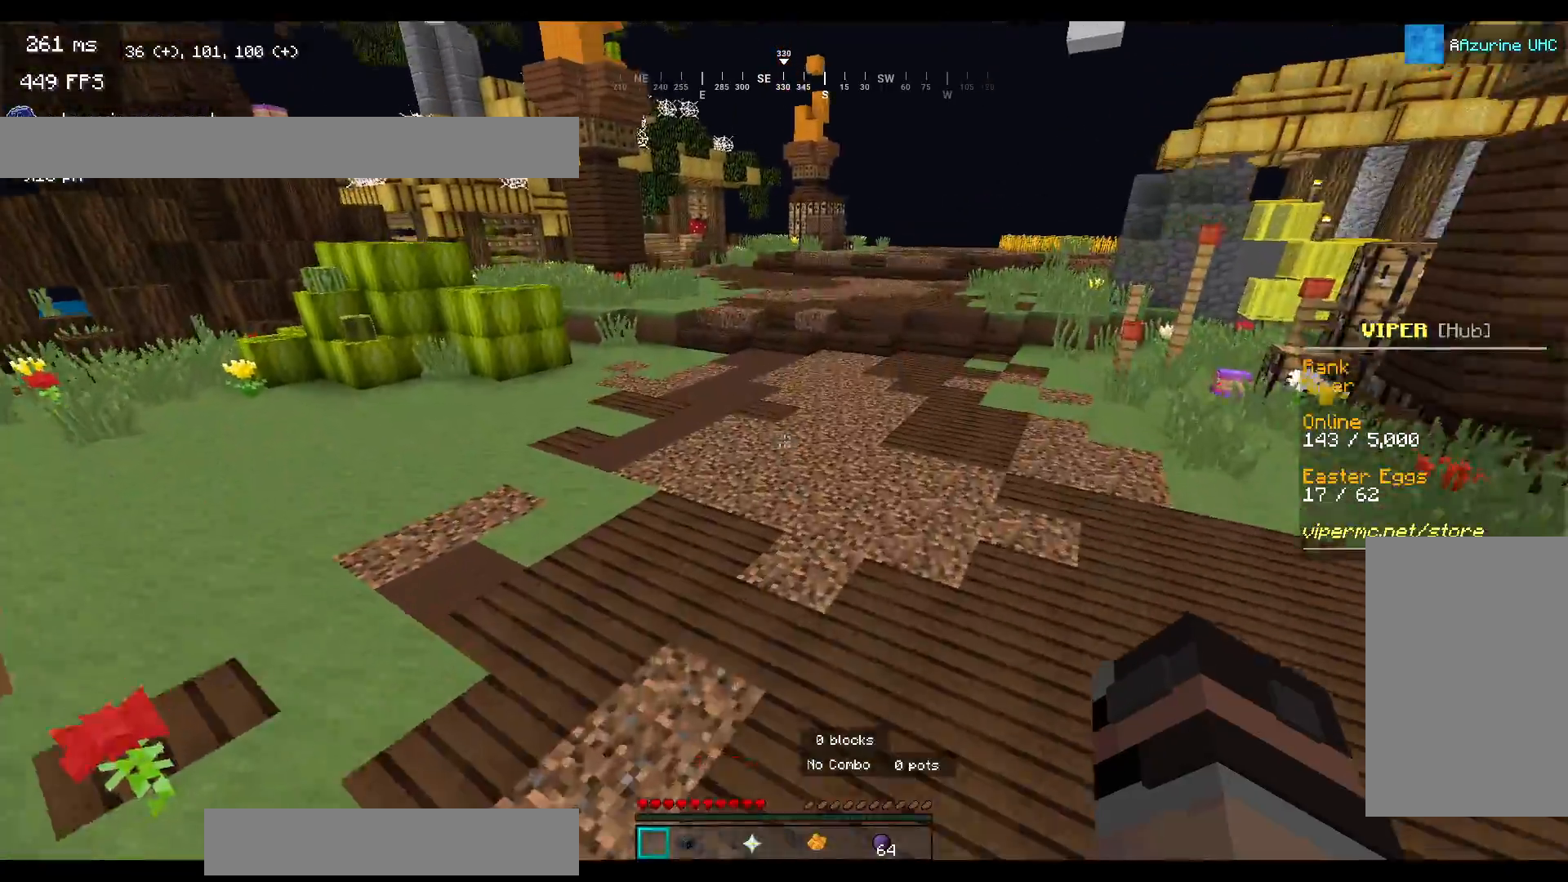
{"keys": ["space", "w"], "mouse": [], "events": []}
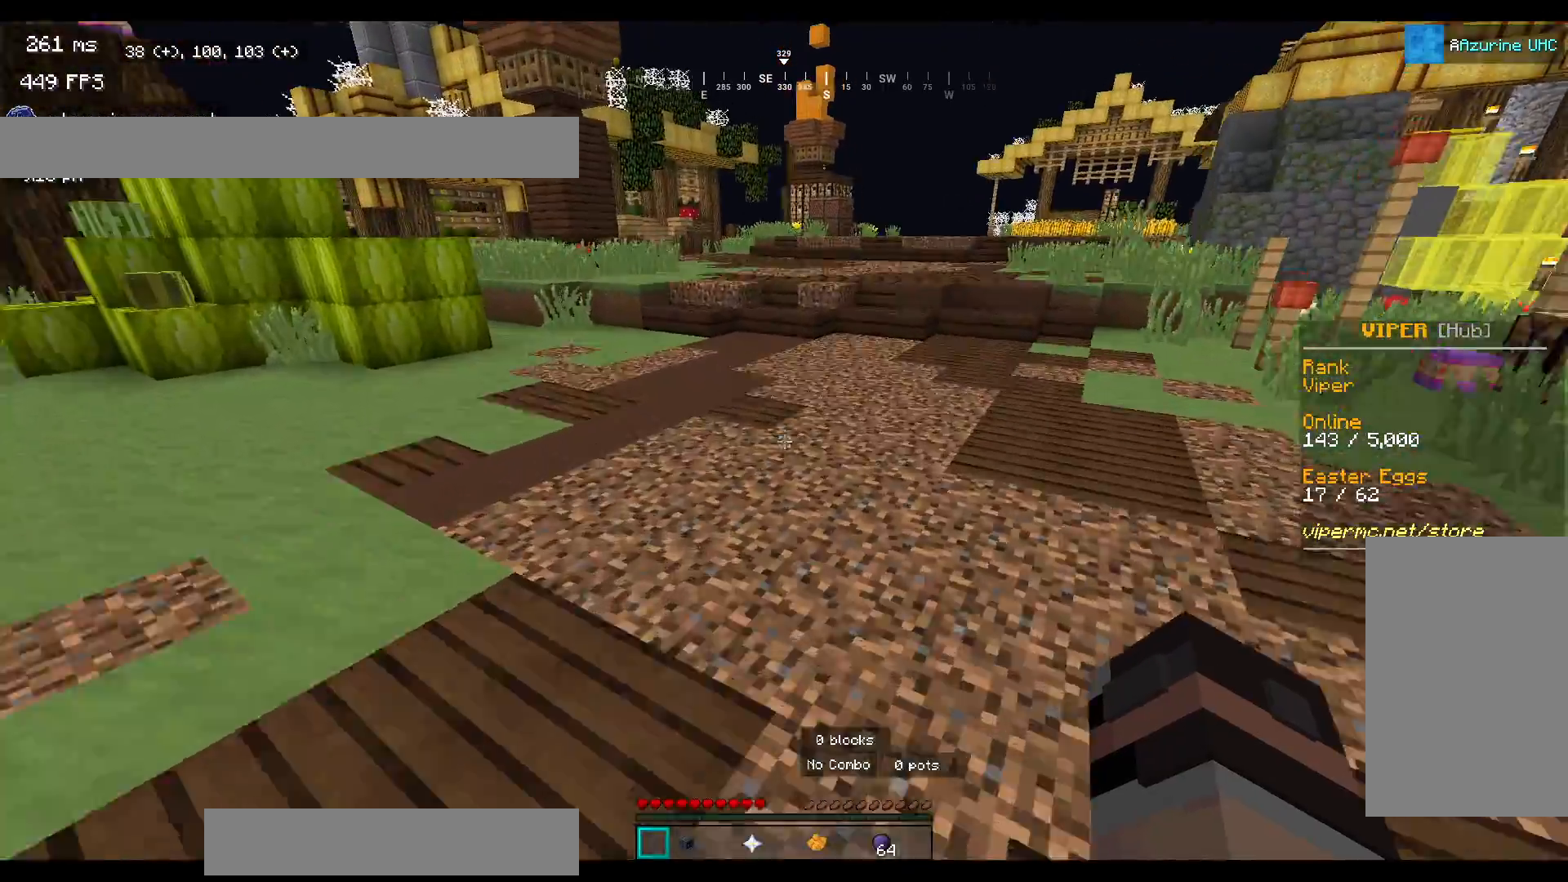
{"keys": ["space", "w"], "mouse": [], "events": []}
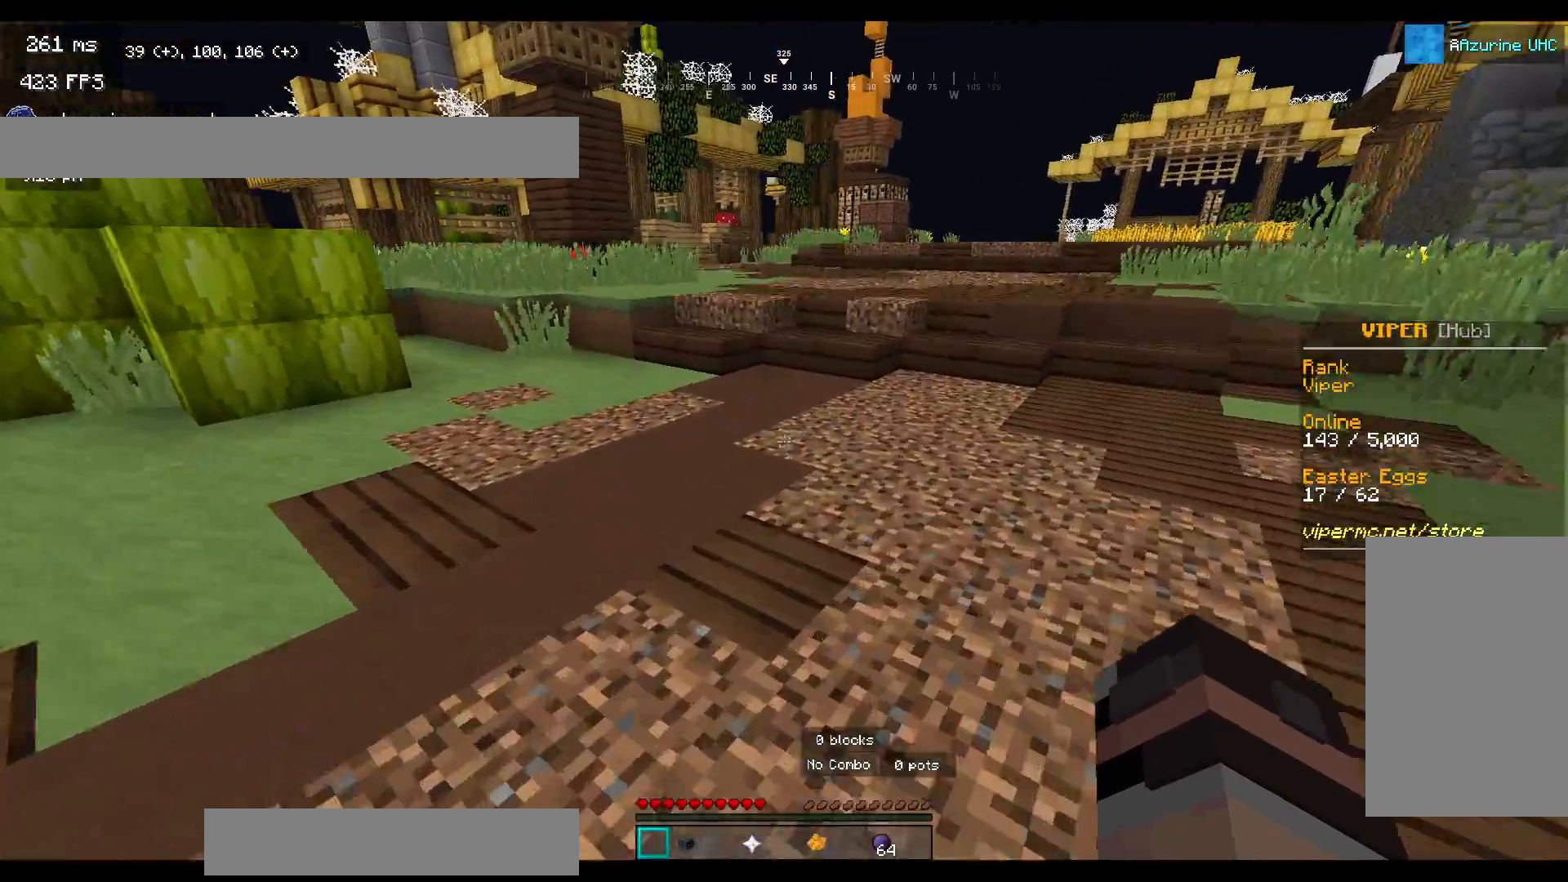
{"keys": ["w"], "mouse": [], "events": [[150, "a", "down"], [233, "space", "up"], [333, "a", "up"]]}
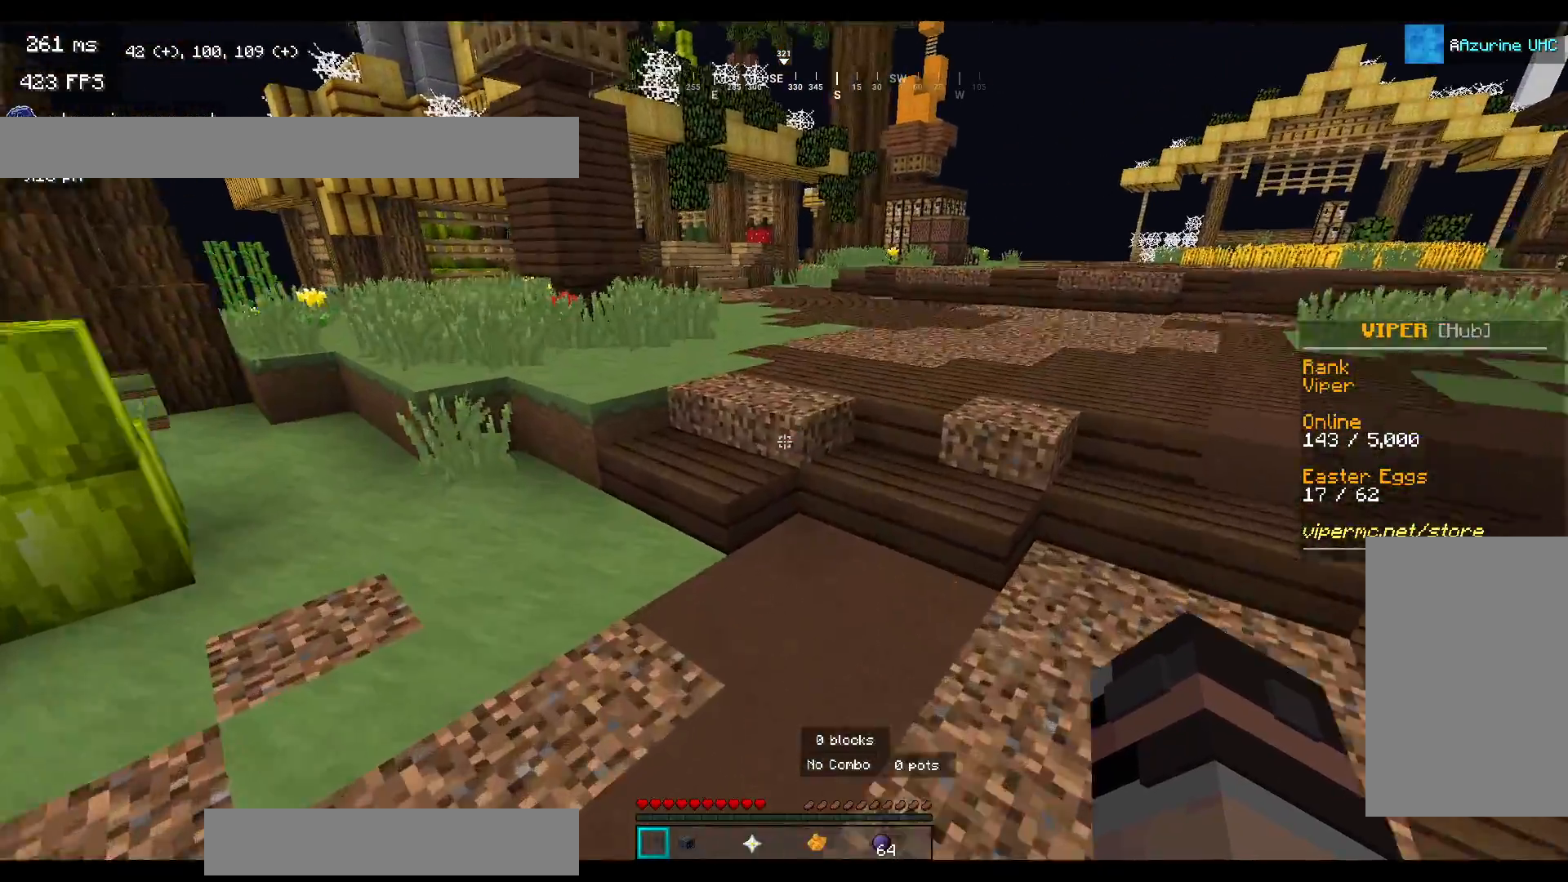
{"keys": ["w"], "mouse": [], "events": [[233, "space", "down"], [417, "space", "up"]]}
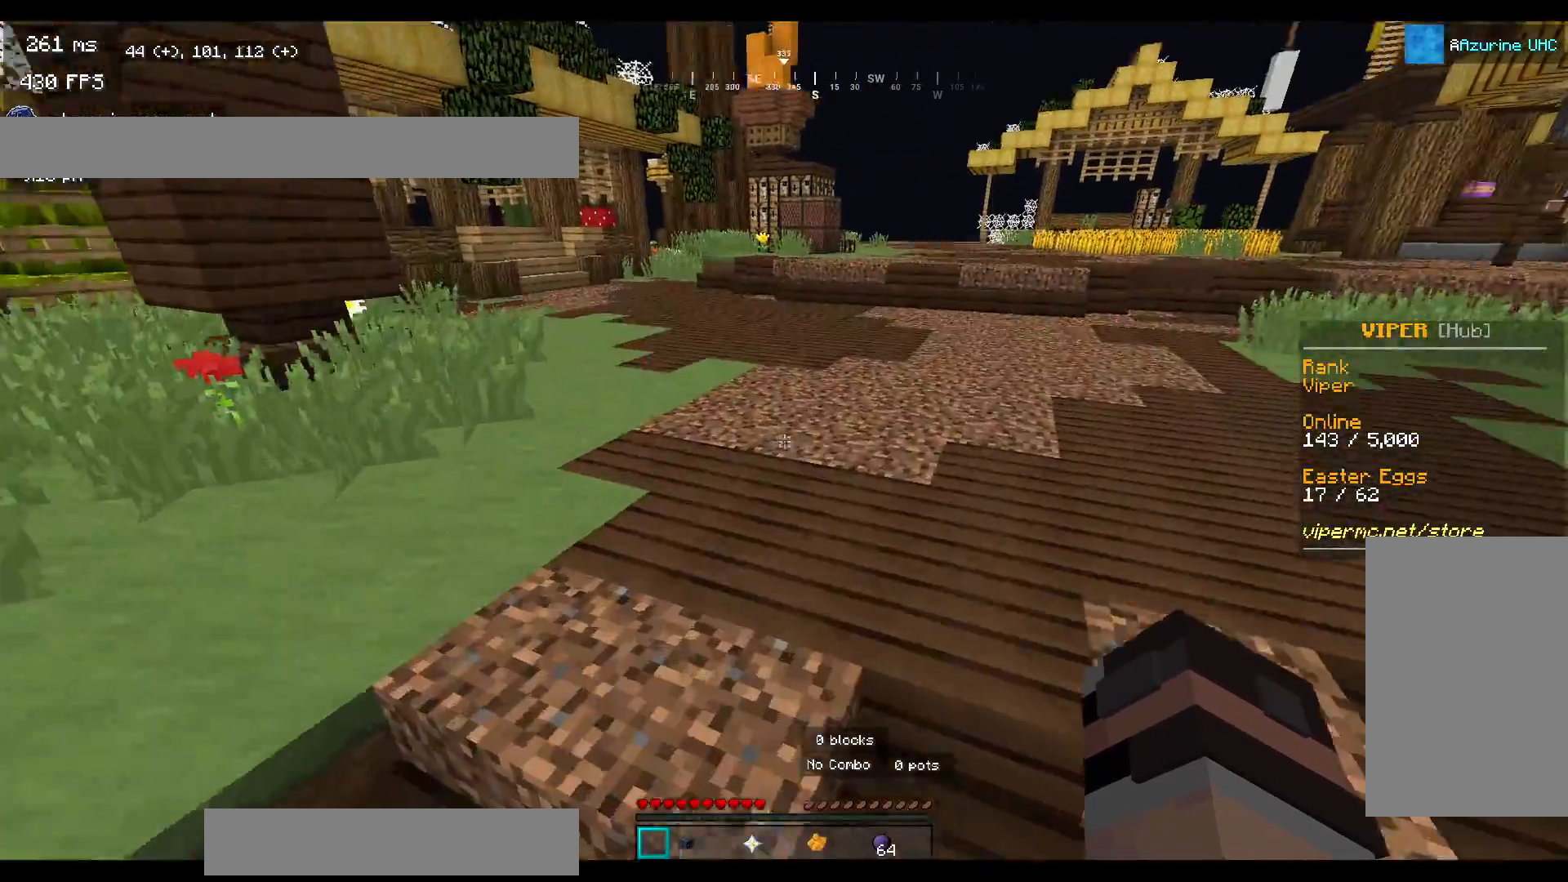
{"keys": ["d", "w"], "mouse": [], "events": [[167, "space", "down"], [367, "space", "up"], [433, "d", "down"]]}
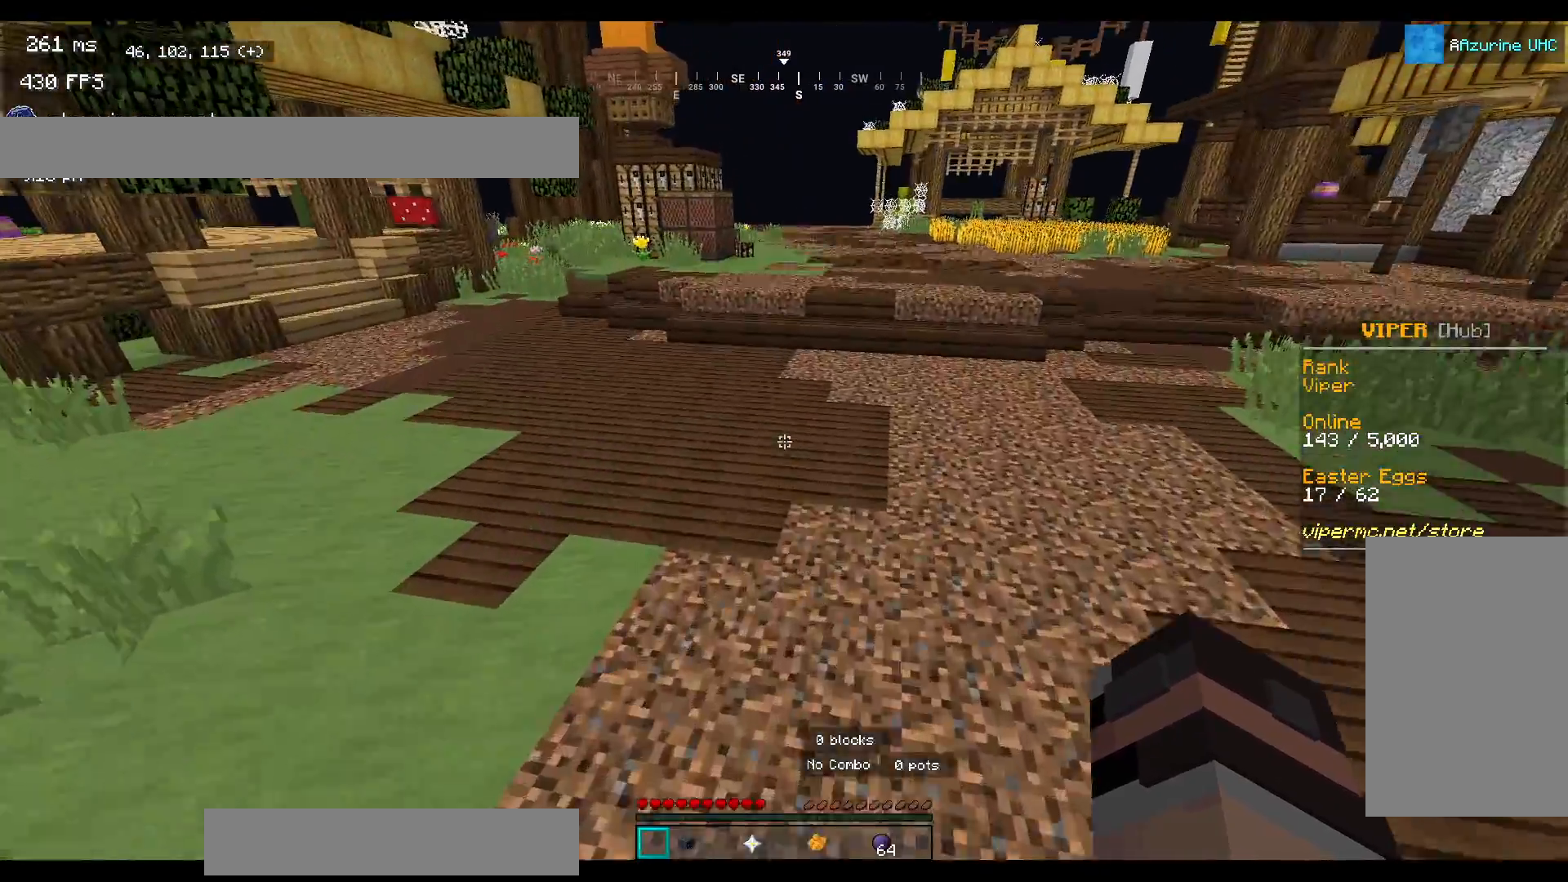
{"keys": ["space", "w"], "mouse": [], "events": [[117, "space", "down"], [450, "d", "up"]]}
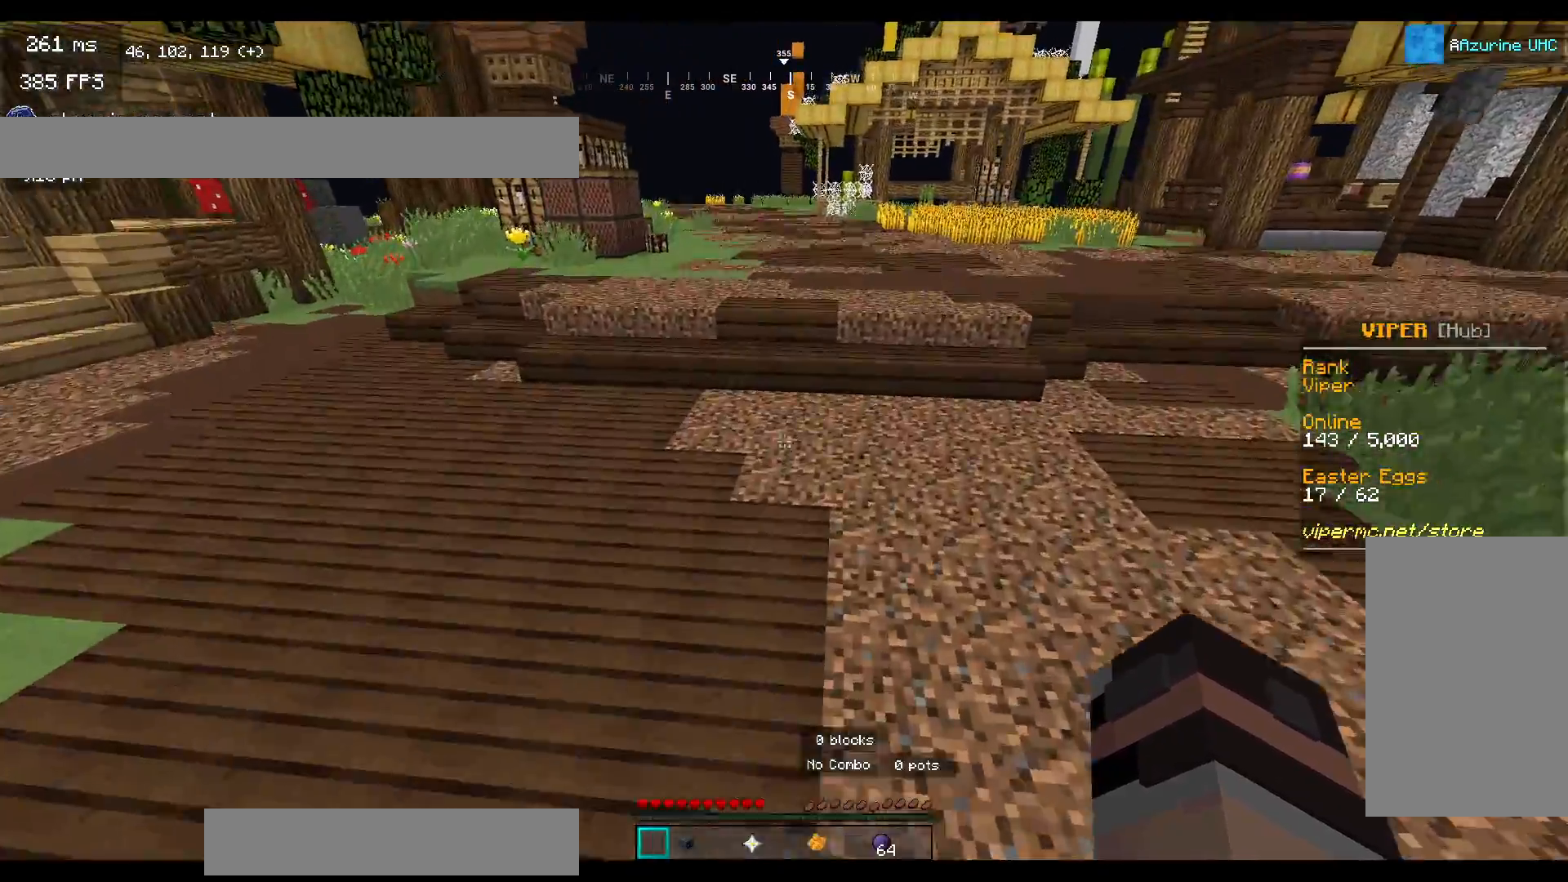
{"keys": [], "mouse": [], "events": [[383, "w", "up"], [433, "space", "up"]]}
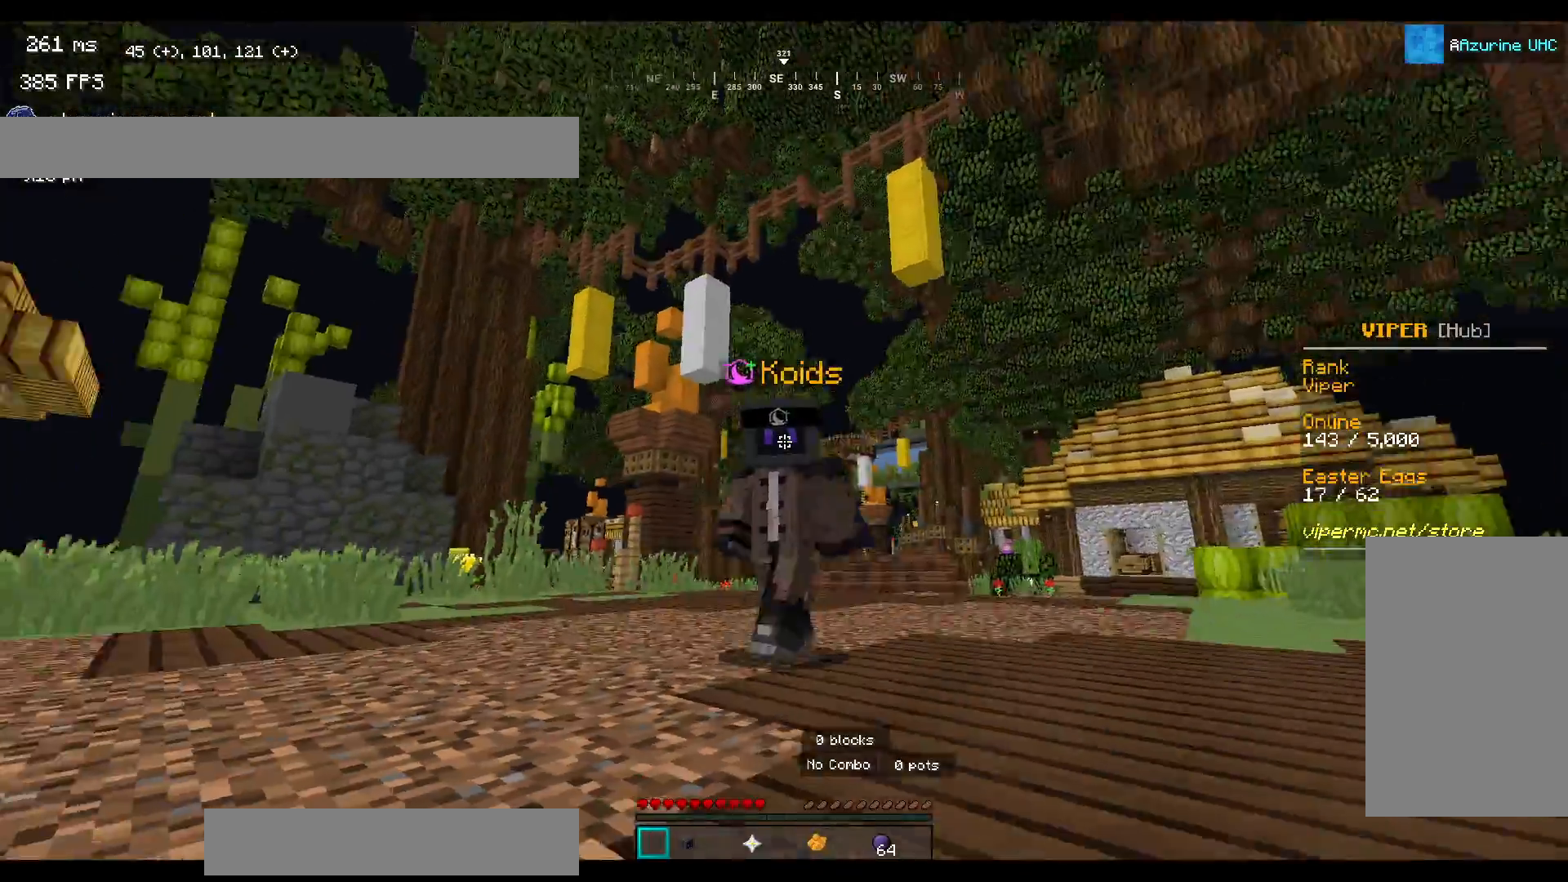
{"keys": [], "mouse": [], "events": []}
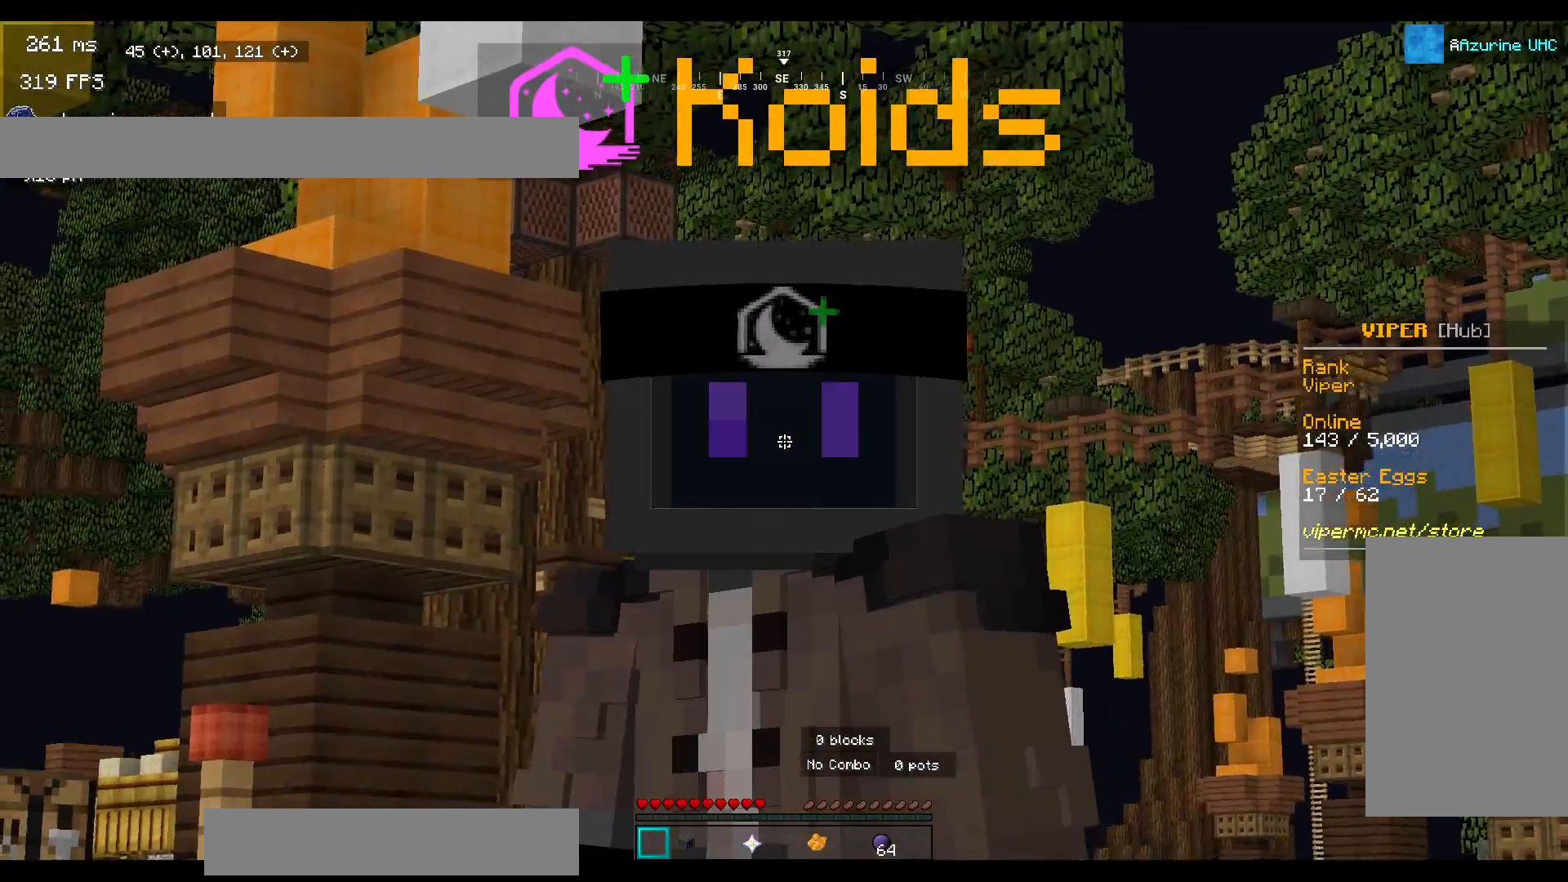
{"keys": [], "mouse": [], "events": []}
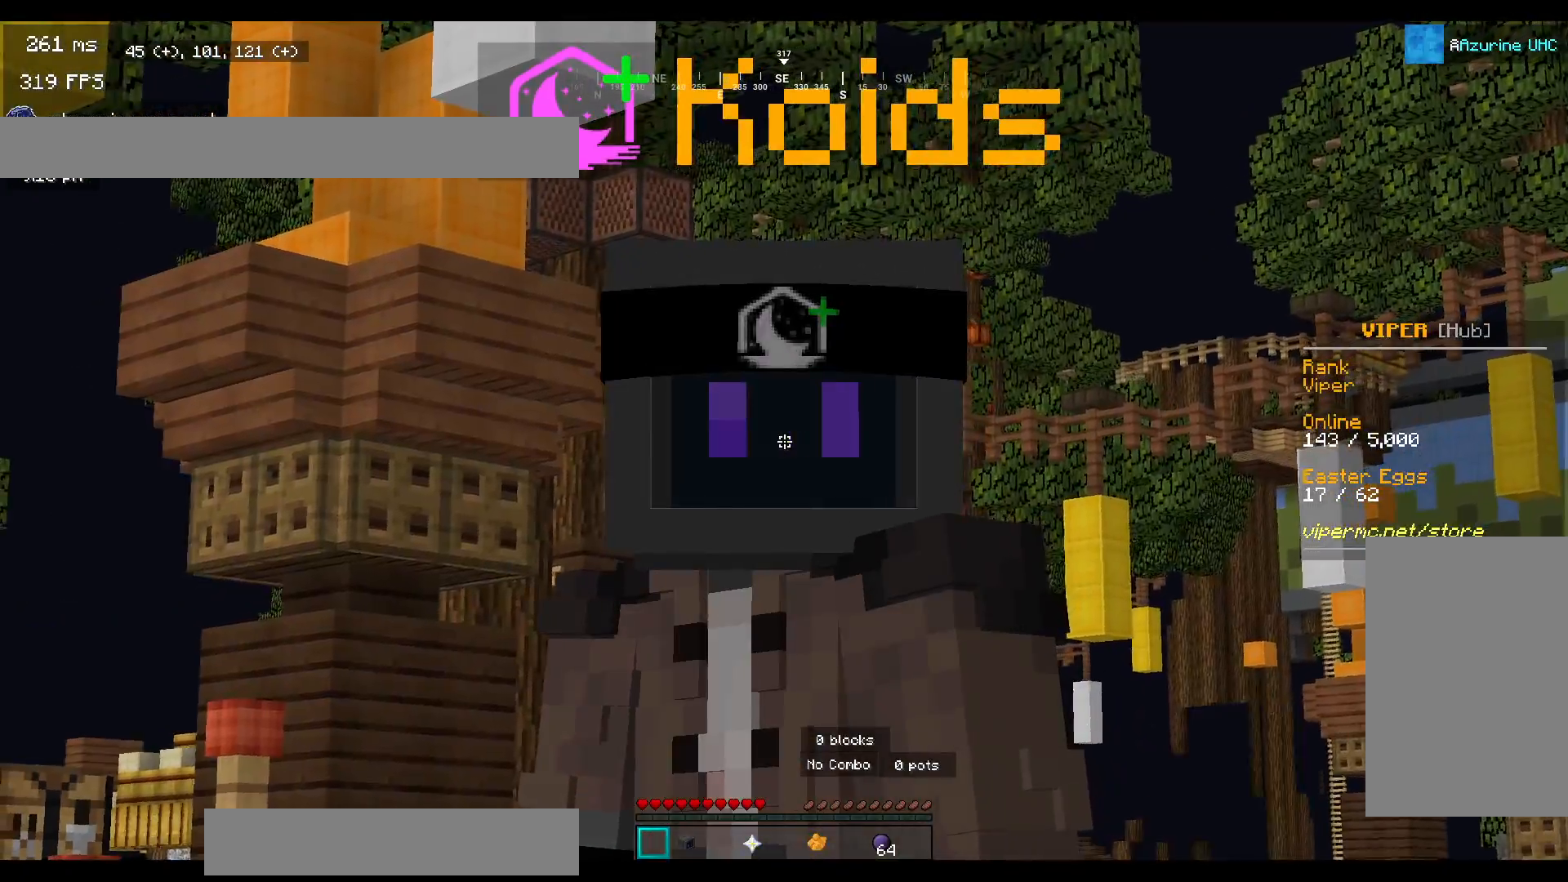
{"keys": [], "mouse": [], "events": []}